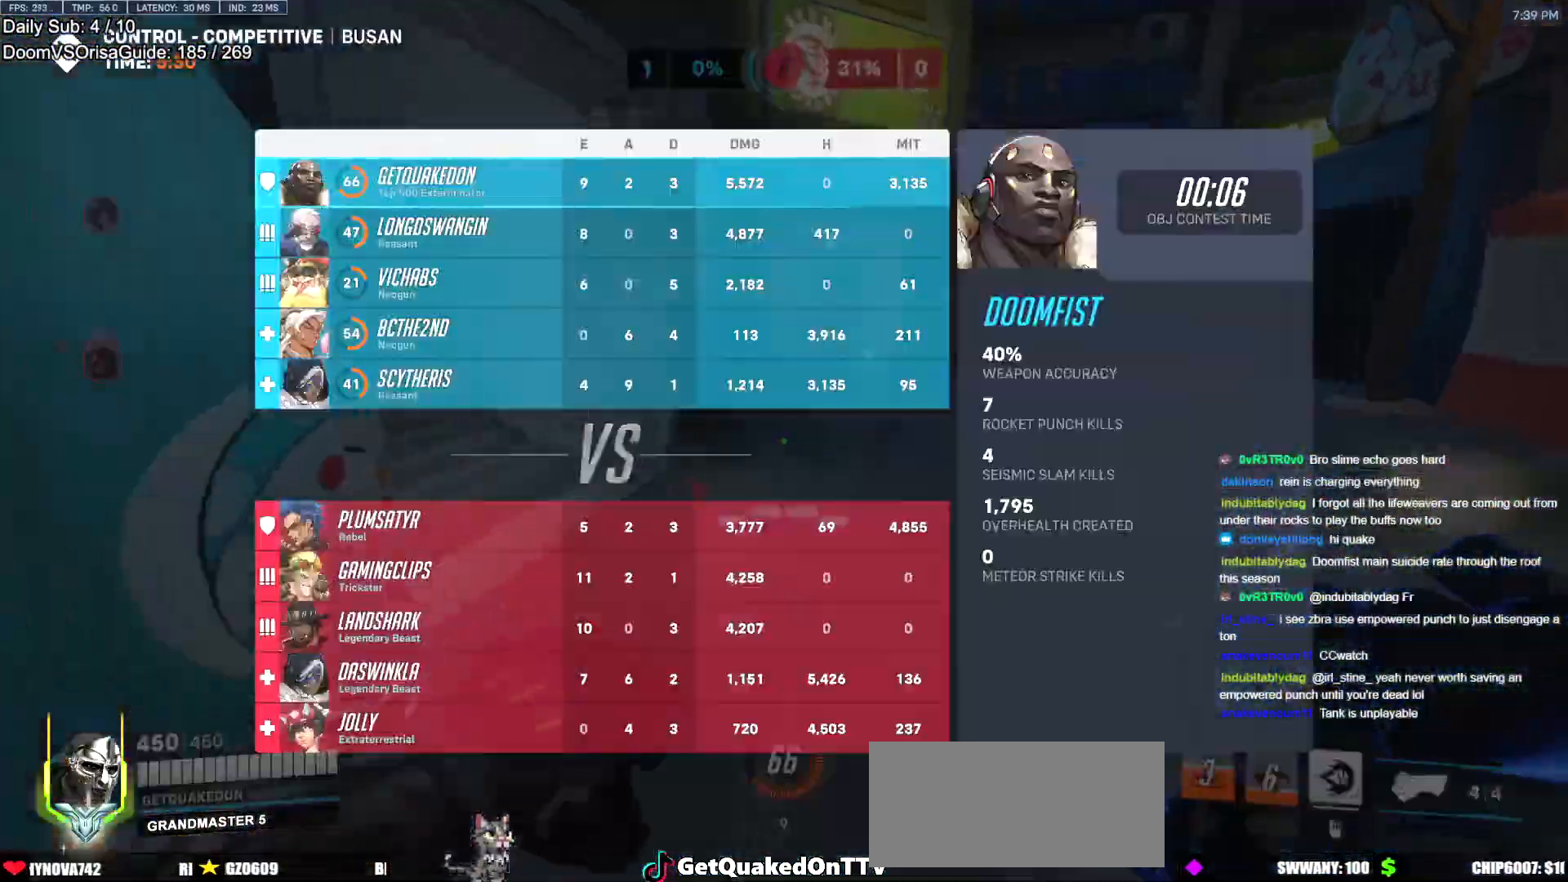
Gameplay with keyboard and mouse; each line is a JSON object with the keys and mouse buttons held at the frame after it. "events" lists presses ("down") and releases ("up") of "a", "ctrl", "d", "e", "f", "melee", "q", "r", "s", "shift", "space", "w", "mouse_left" and "mouse_right" between this image and that frame as [ms after this image, input, new state], when the widget could be followed in between. "mouse_left", "mouse_right" = the "left", "right" buttons of the "mouse" list. No other keys are recorded. Mouse movement is not recorded. Key names are as the overlay labels them; some are game actions (e.g. jump) rather than physical keys.
{"keys": ["w"], "mouse": [], "events": []}
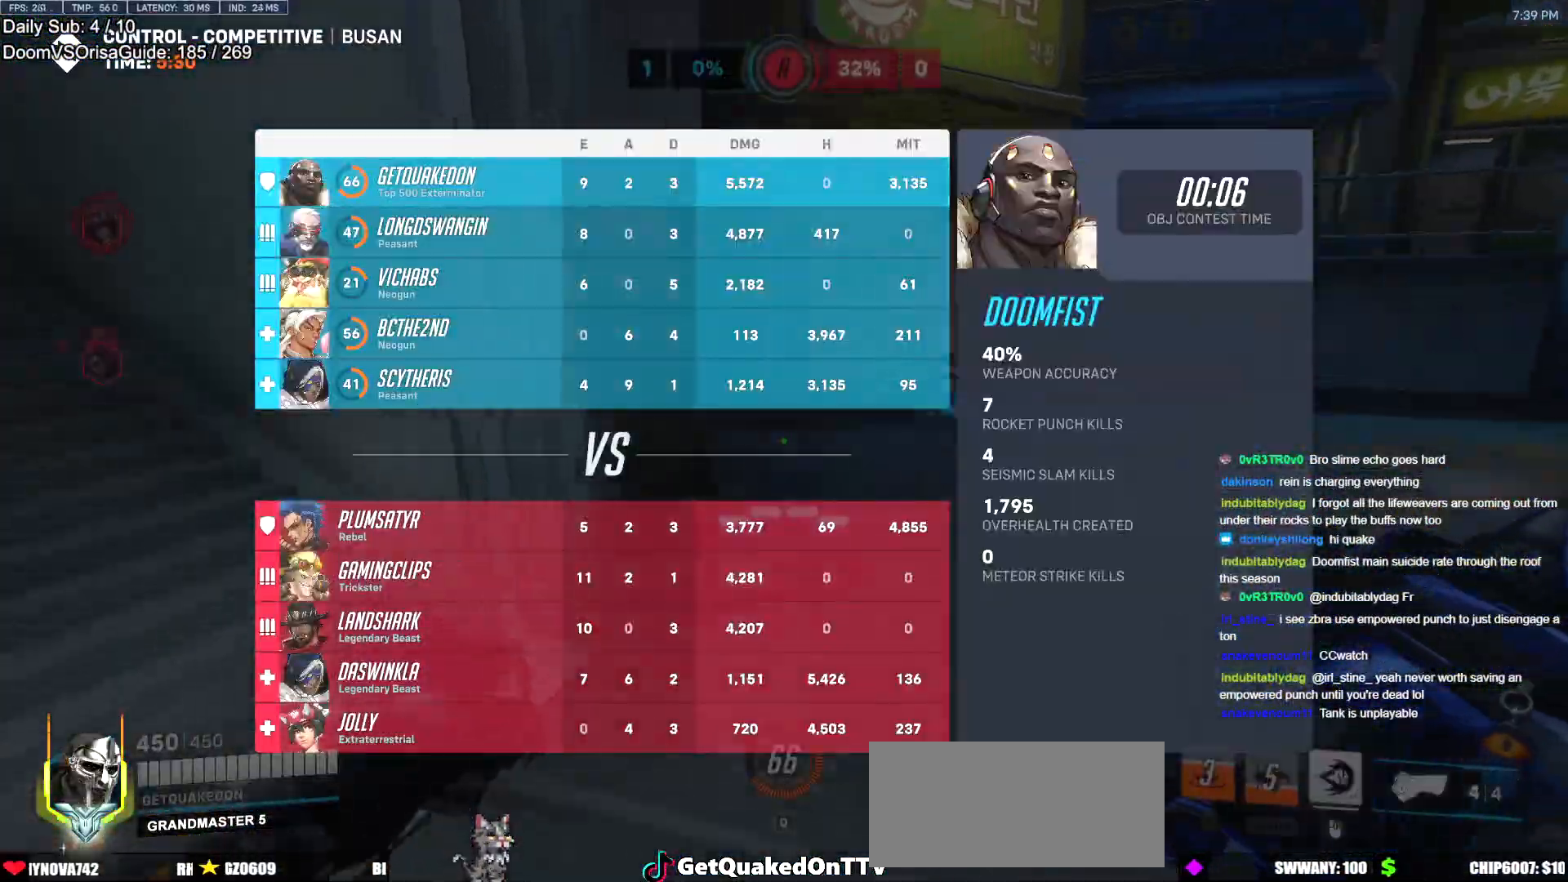
{"keys": ["w"], "mouse": [], "events": []}
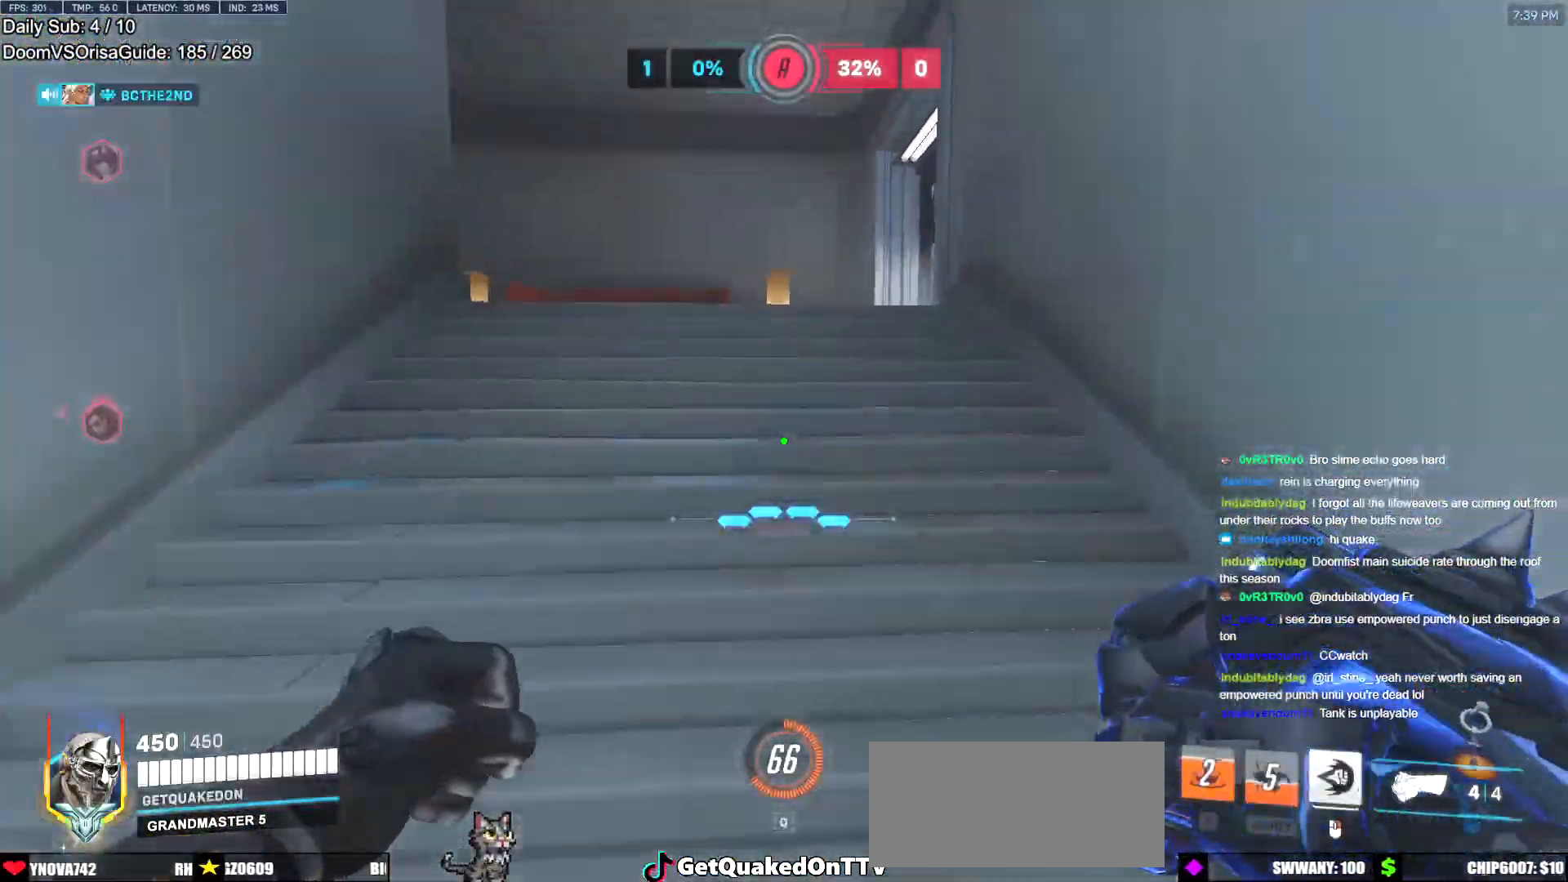
{"keys": ["w"], "mouse": [], "events": []}
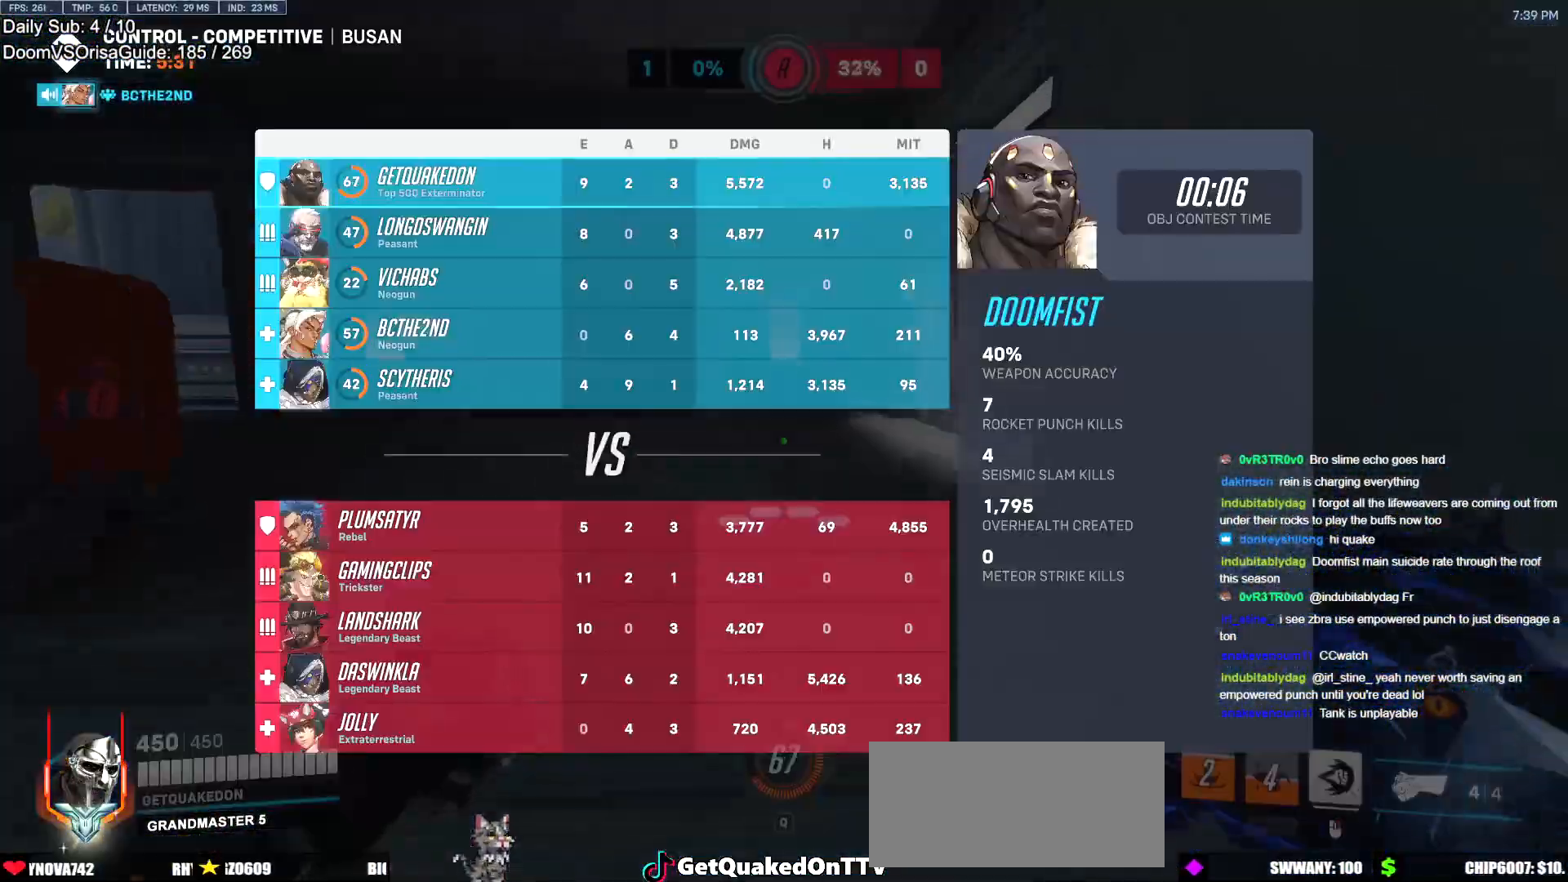
{"keys": ["w"], "mouse": [], "events": []}
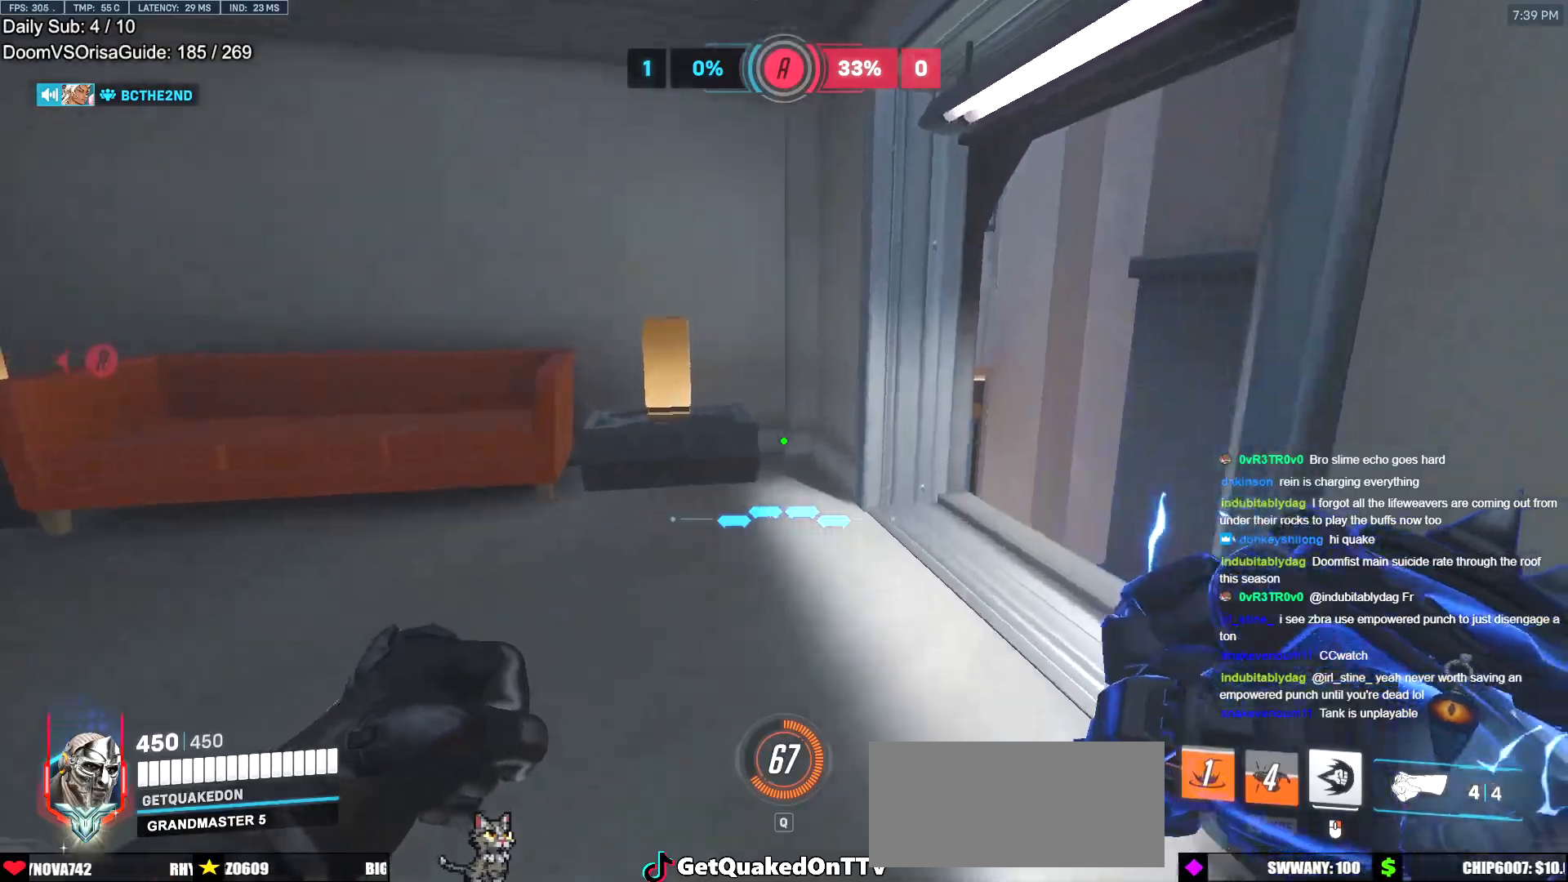
{"keys": ["d", "w"], "mouse": [], "events": [[367, "d", "down"]]}
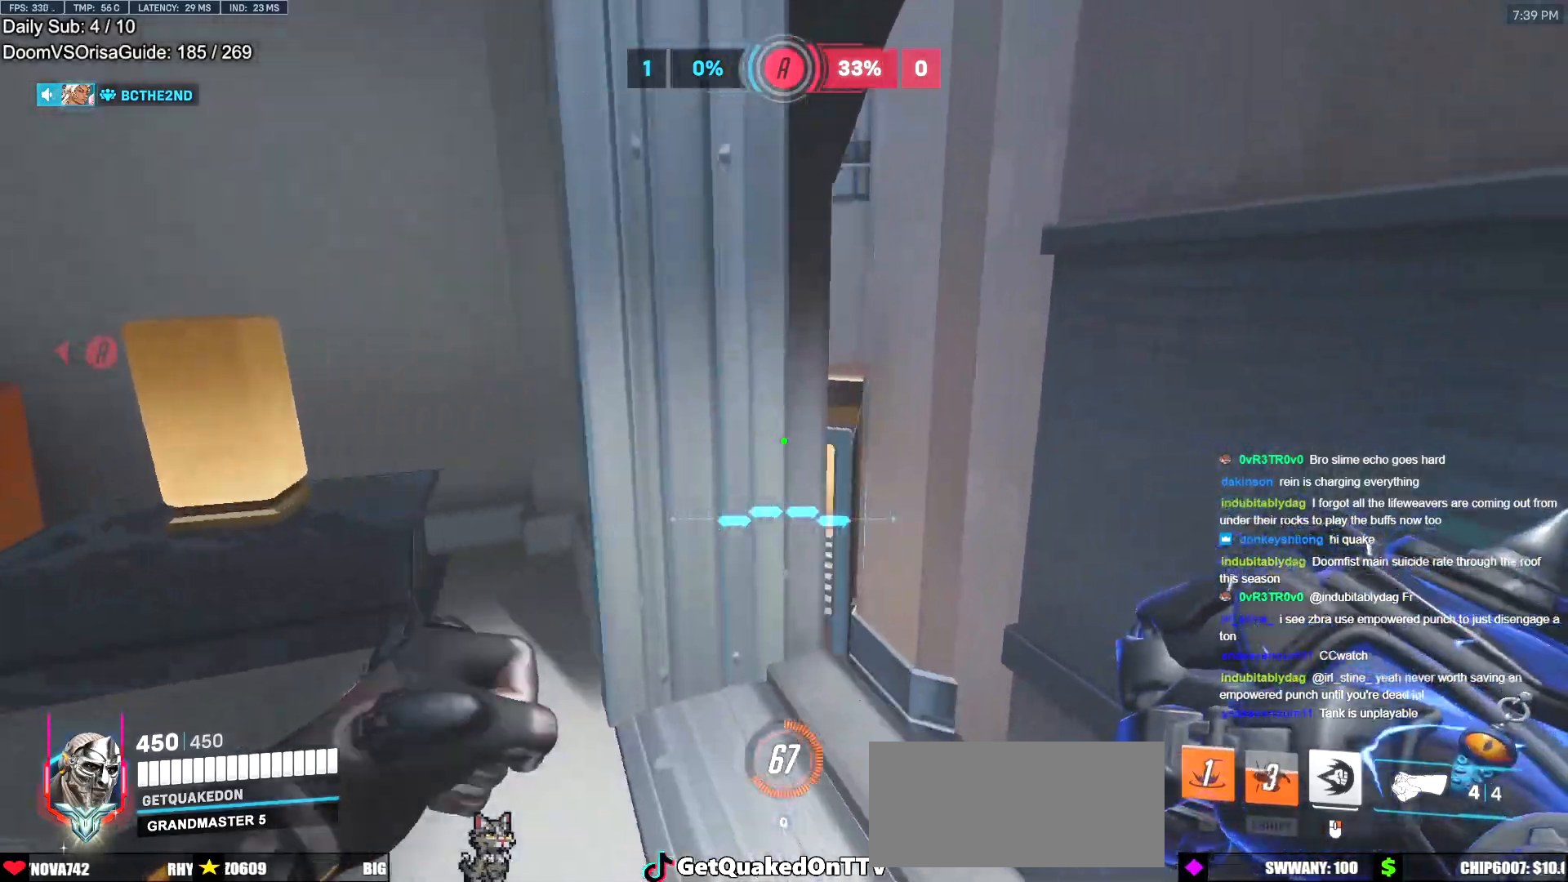
{"keys": ["w"], "mouse": [], "events": [[484, "d", "up"]]}
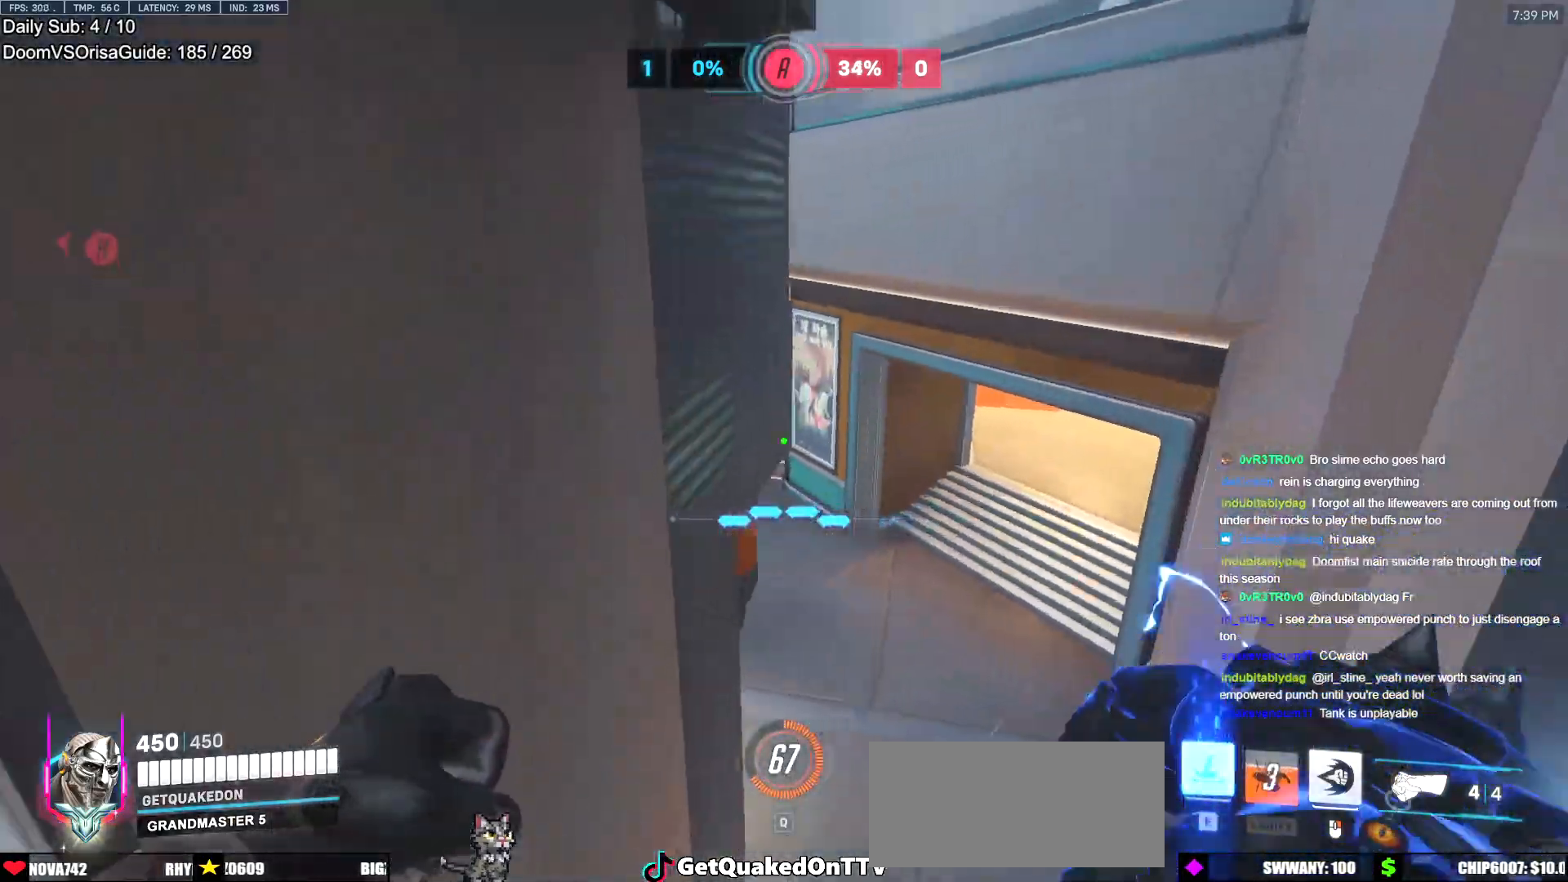
{"keys": ["d", "w"], "mouse": [], "events": [[33, "d", "down"]]}
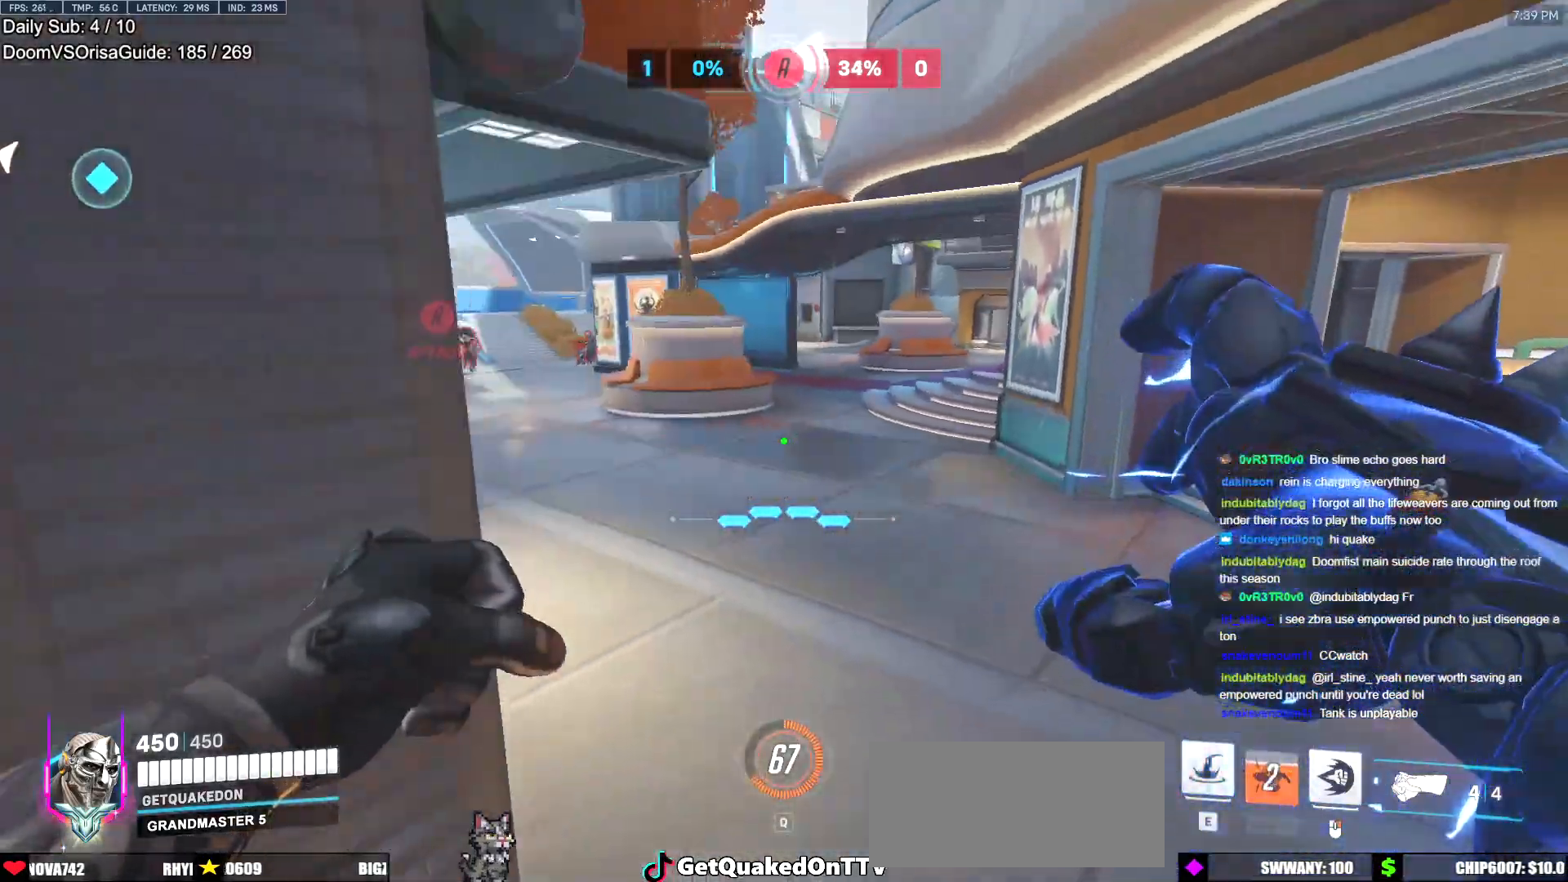
{"keys": ["d"], "mouse": ["left"], "events": [[184, "space", "down"], [284, "space", "up"], [367, "w", "up"], [417, "mouse_left", "down"]]}
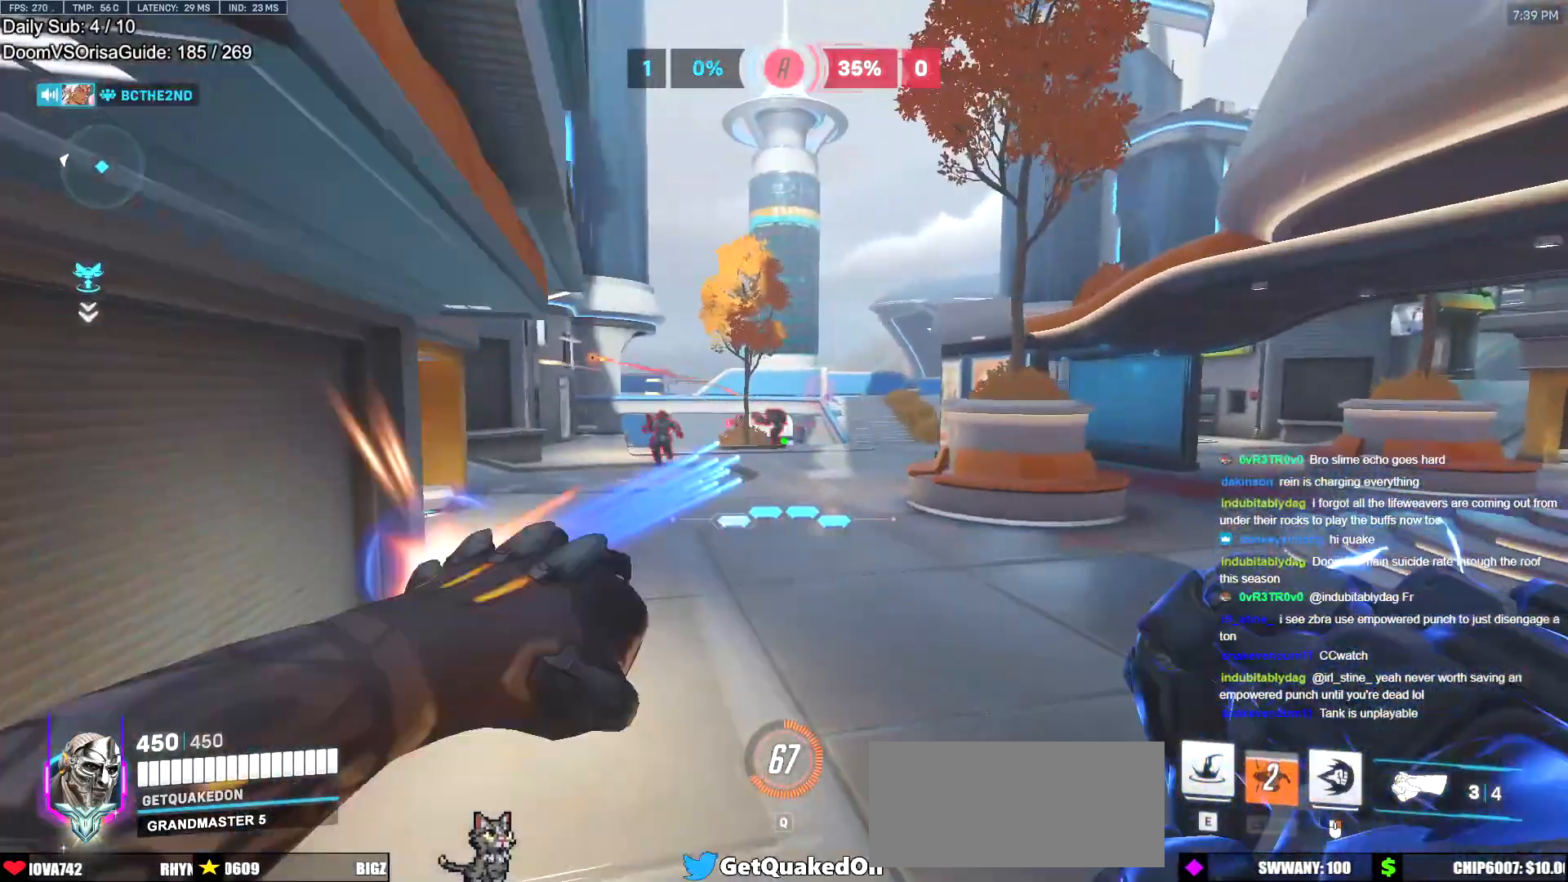
{"keys": ["d"], "mouse": ["left"], "events": []}
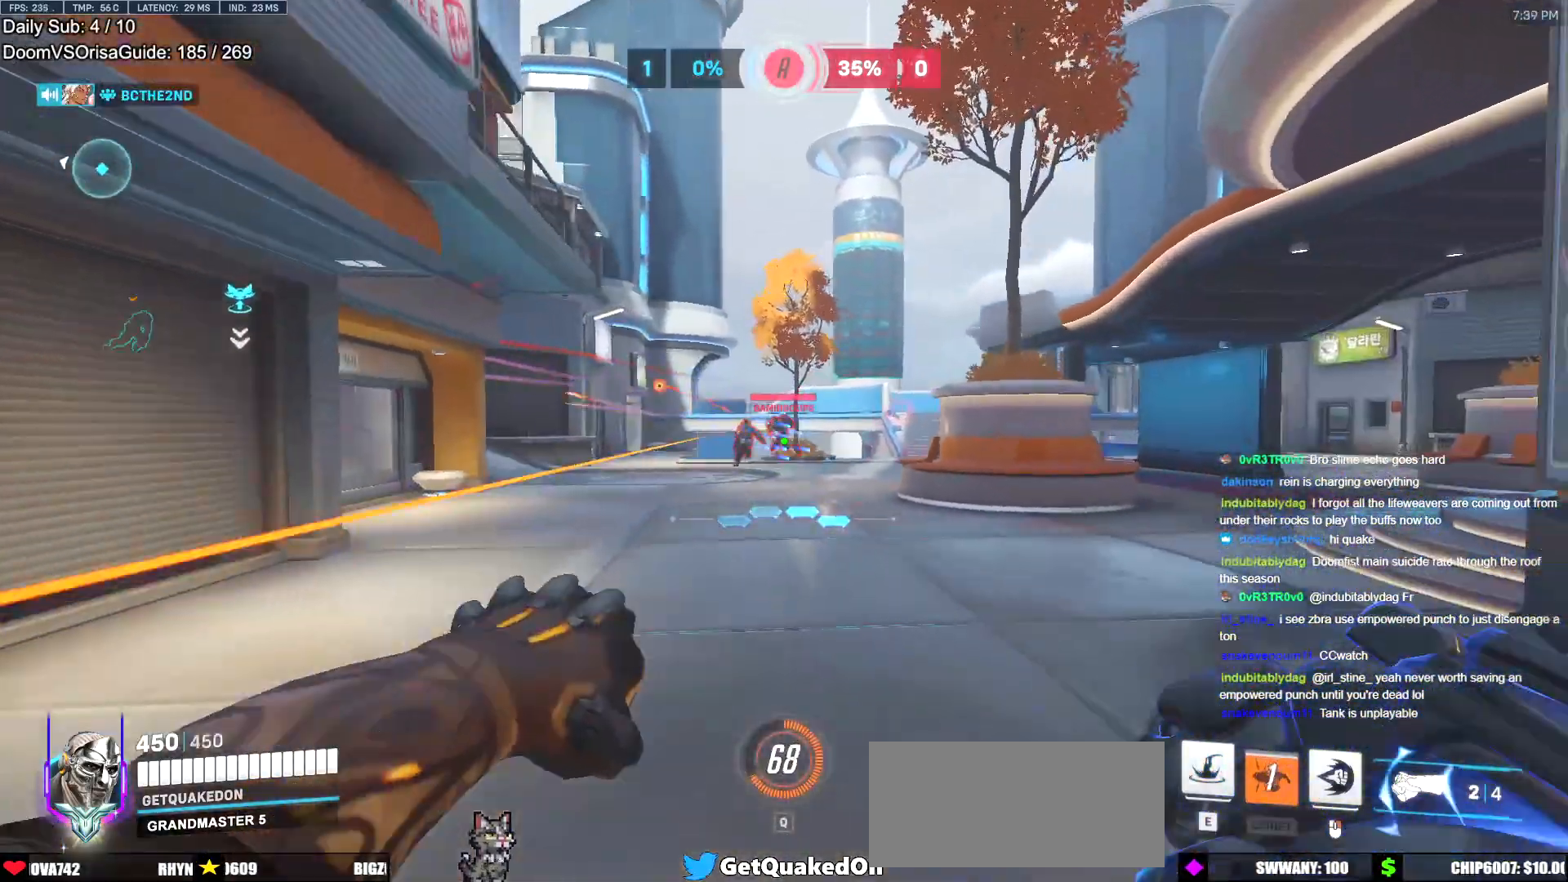
{"keys": ["d"], "mouse": [], "events": [[117, "w", "down"], [217, "d", "up"], [300, "e", "down"], [300, "mouse_left", "up"], [400, "e", "up"], [450, "w", "up"], [501, "d", "down"]]}
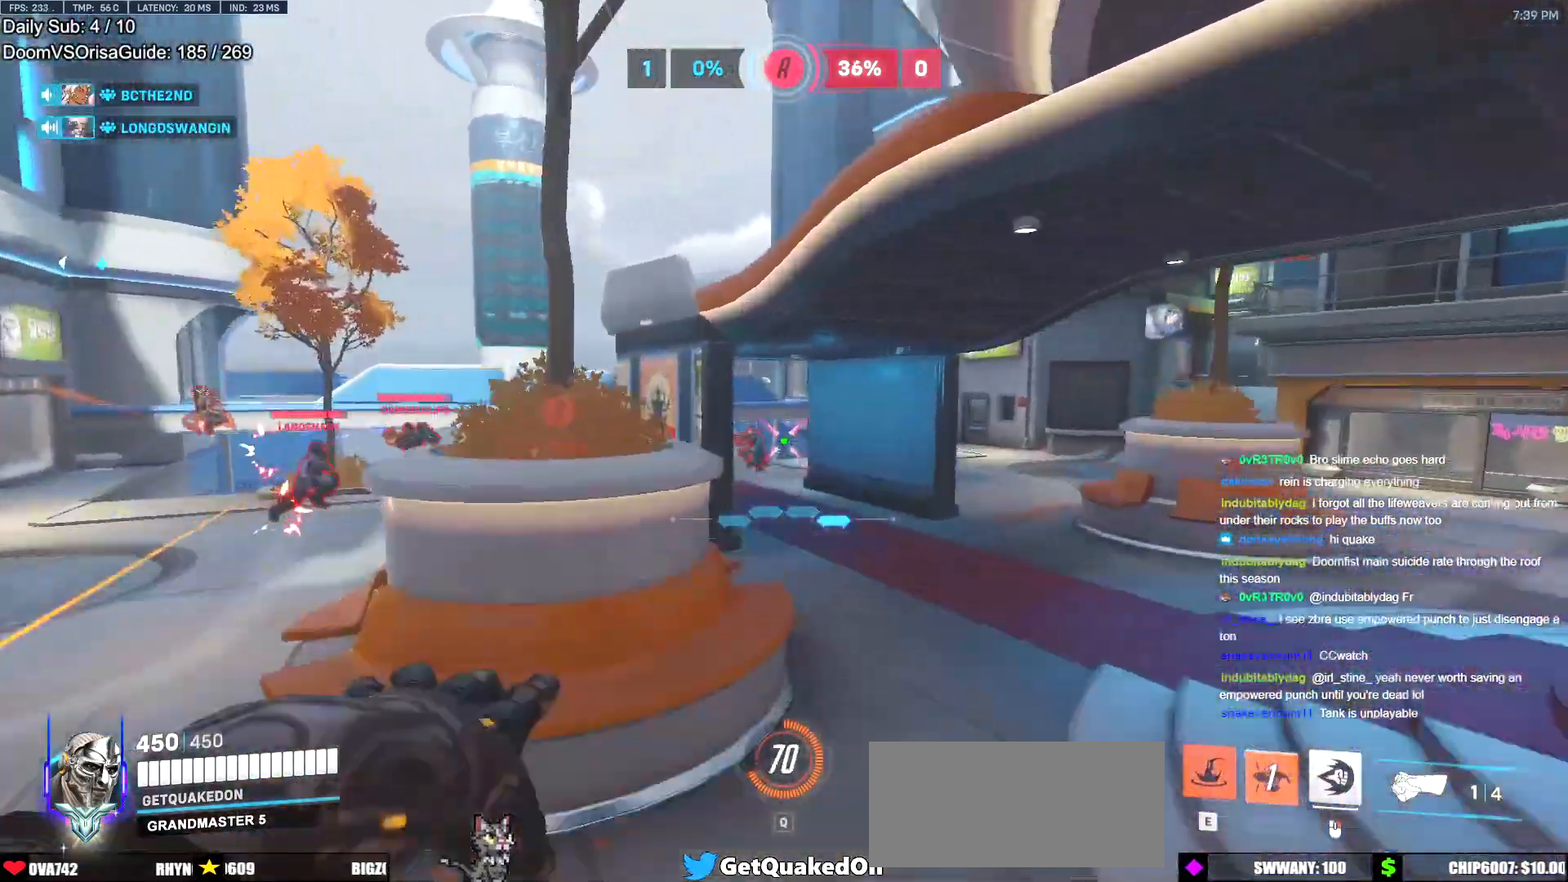
{"keys": ["d", "s"], "mouse": [], "events": [[233, "s", "down"], [283, "s", "up"], [367, "s", "down"]]}
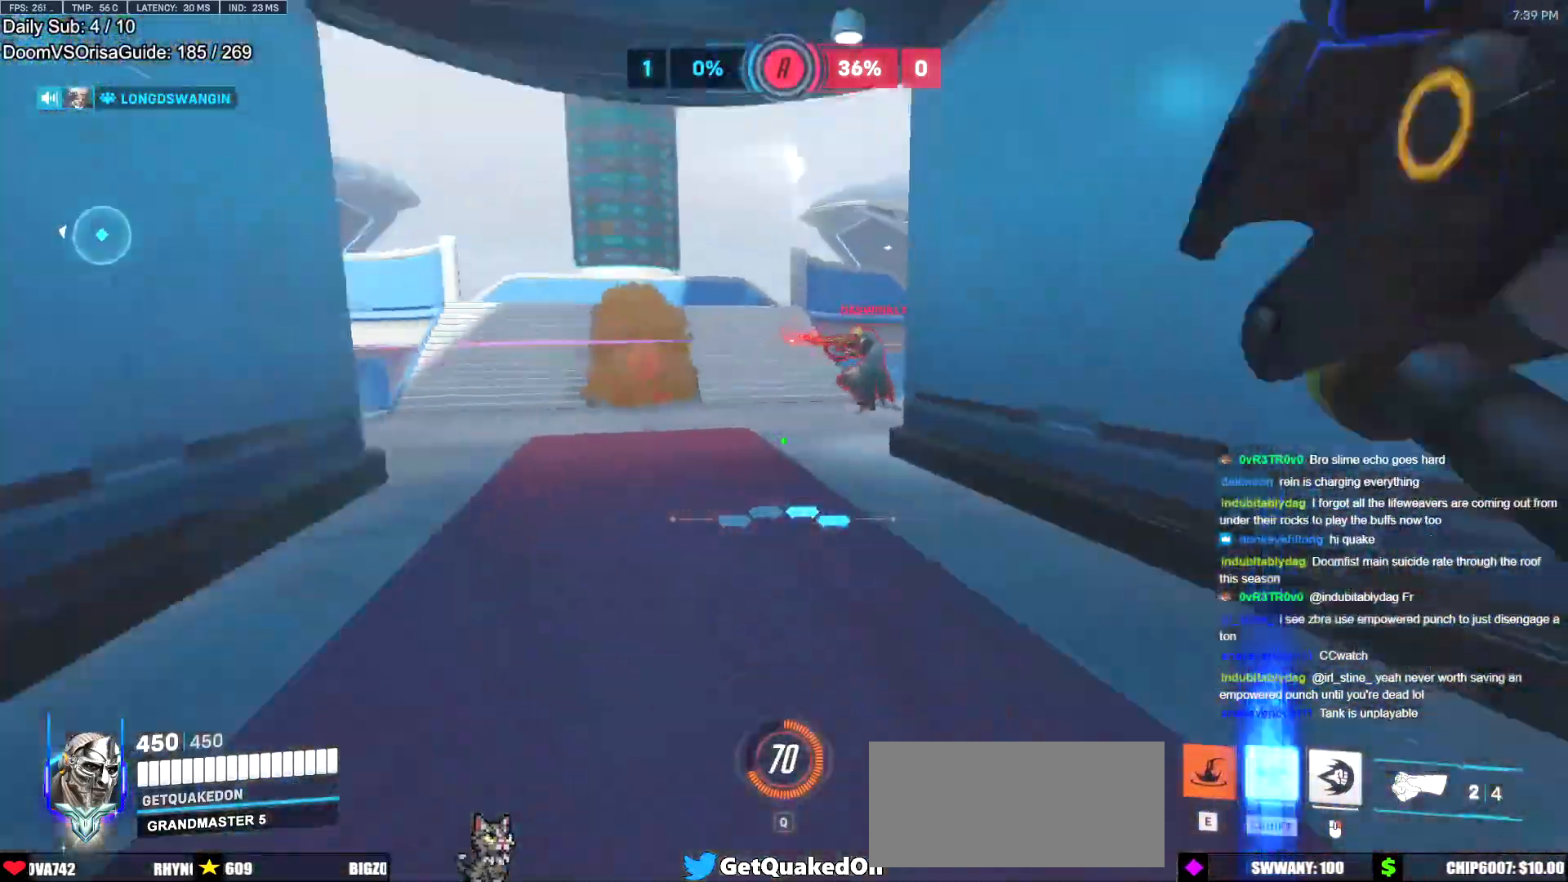
{"keys": ["d"], "mouse": ["right"], "events": [[34, "d", "up"], [84, "d", "down"], [117, "s", "up"], [267, "mouse_left", "down"], [267, "space", "down"], [351, "space", "up"], [401, "mouse_left", "up"], [401, "mouse_right", "down"]]}
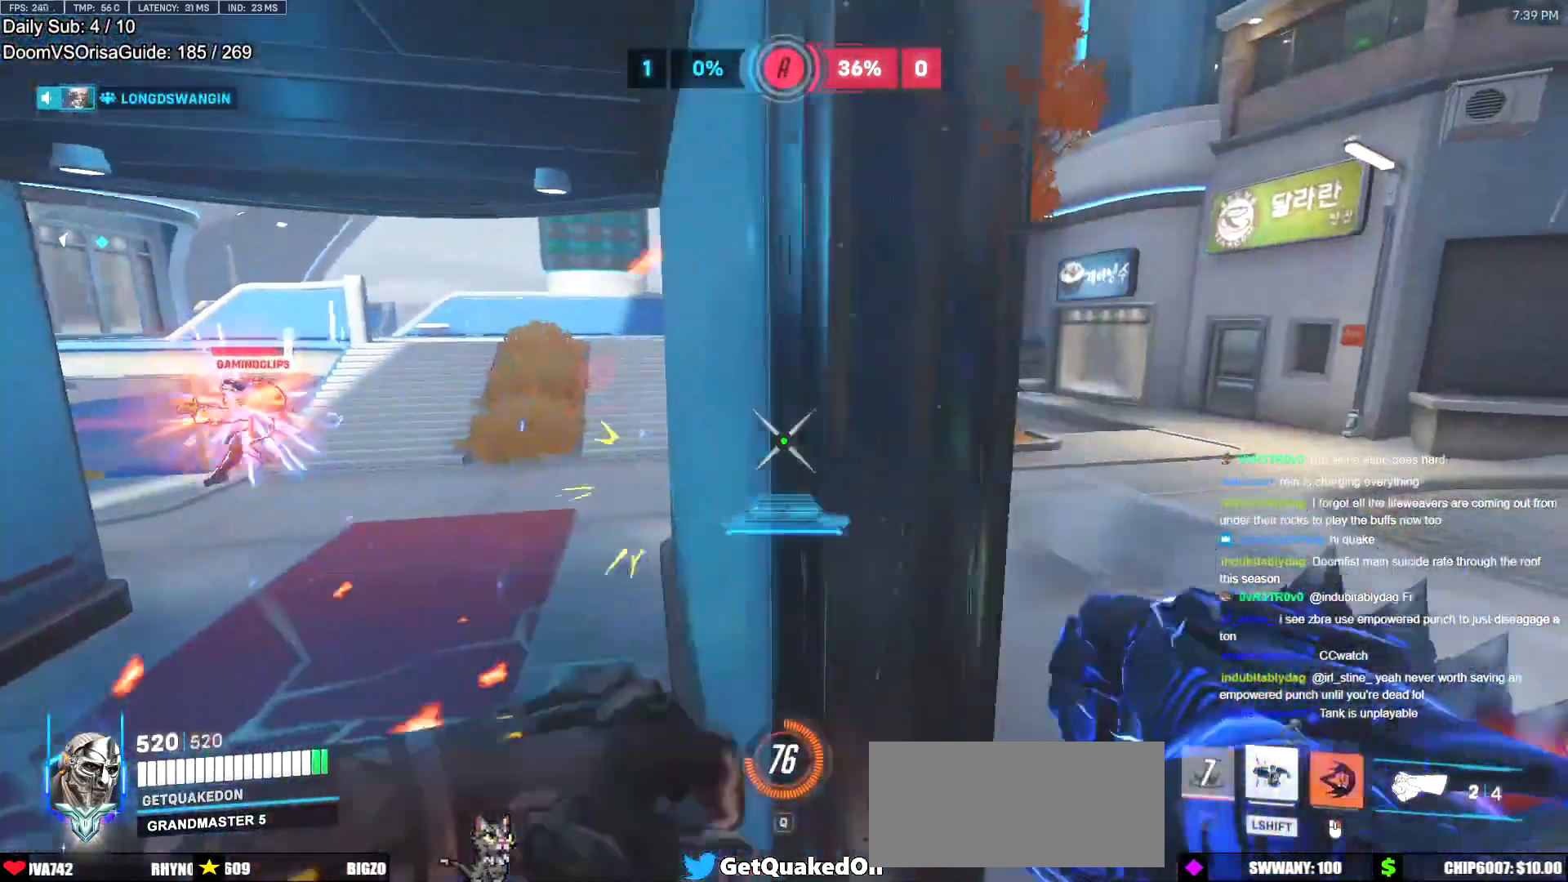
{"keys": ["a", "w"], "mouse": ["right"], "events": [[83, "w", "down"], [417, "d", "up"], [467, "a", "down"]]}
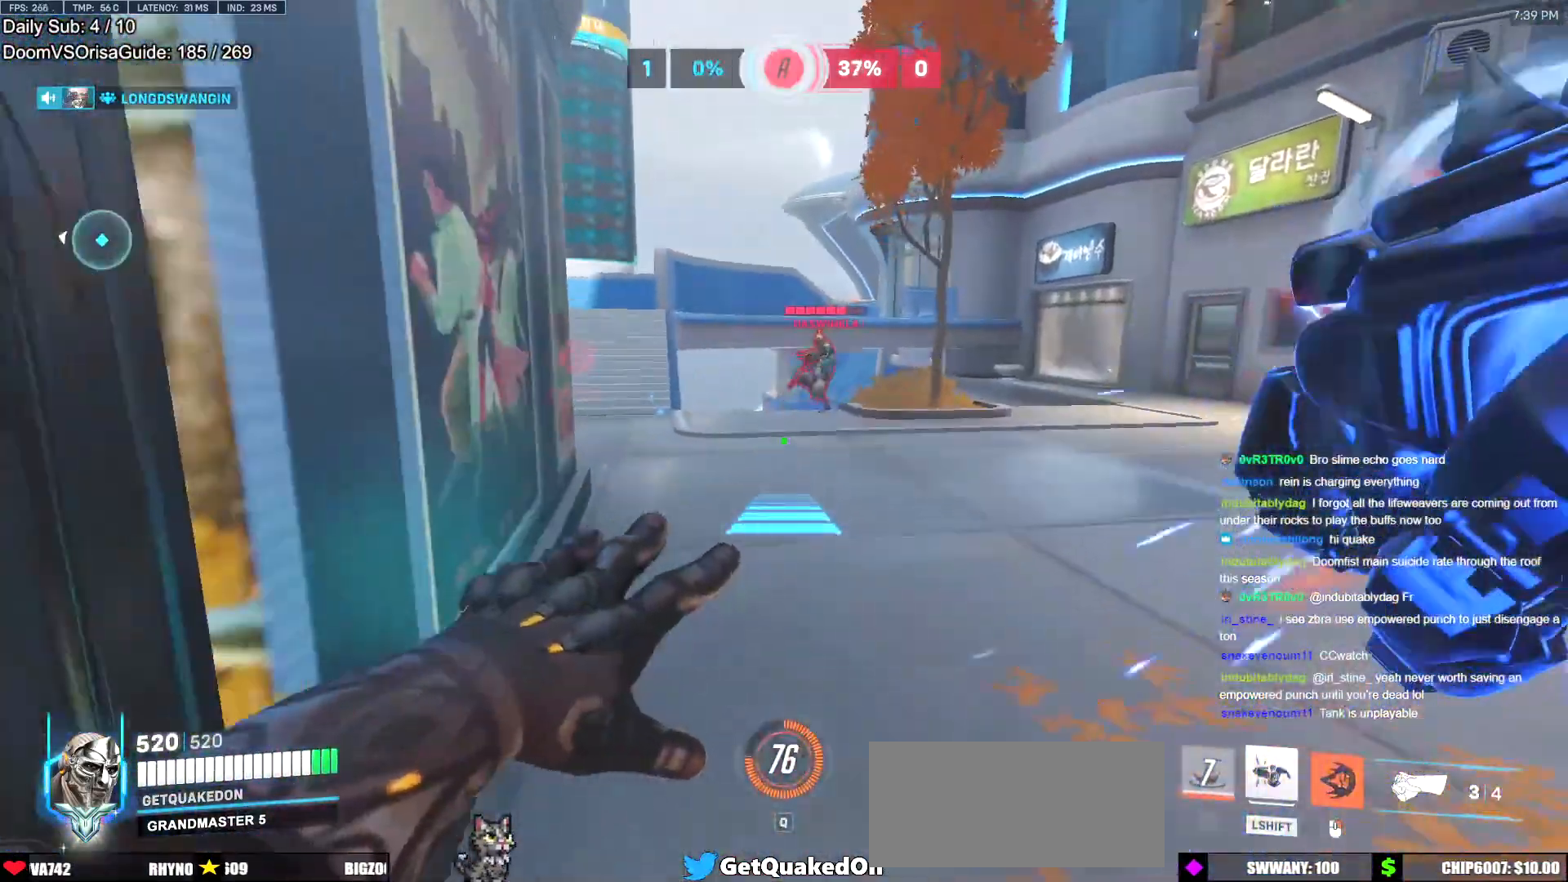
{"keys": ["a"], "mouse": ["right"], "events": [[17, "w", "up"], [201, "d", "down"], [251, "a", "up"], [384, "a", "down"], [434, "d", "up"]]}
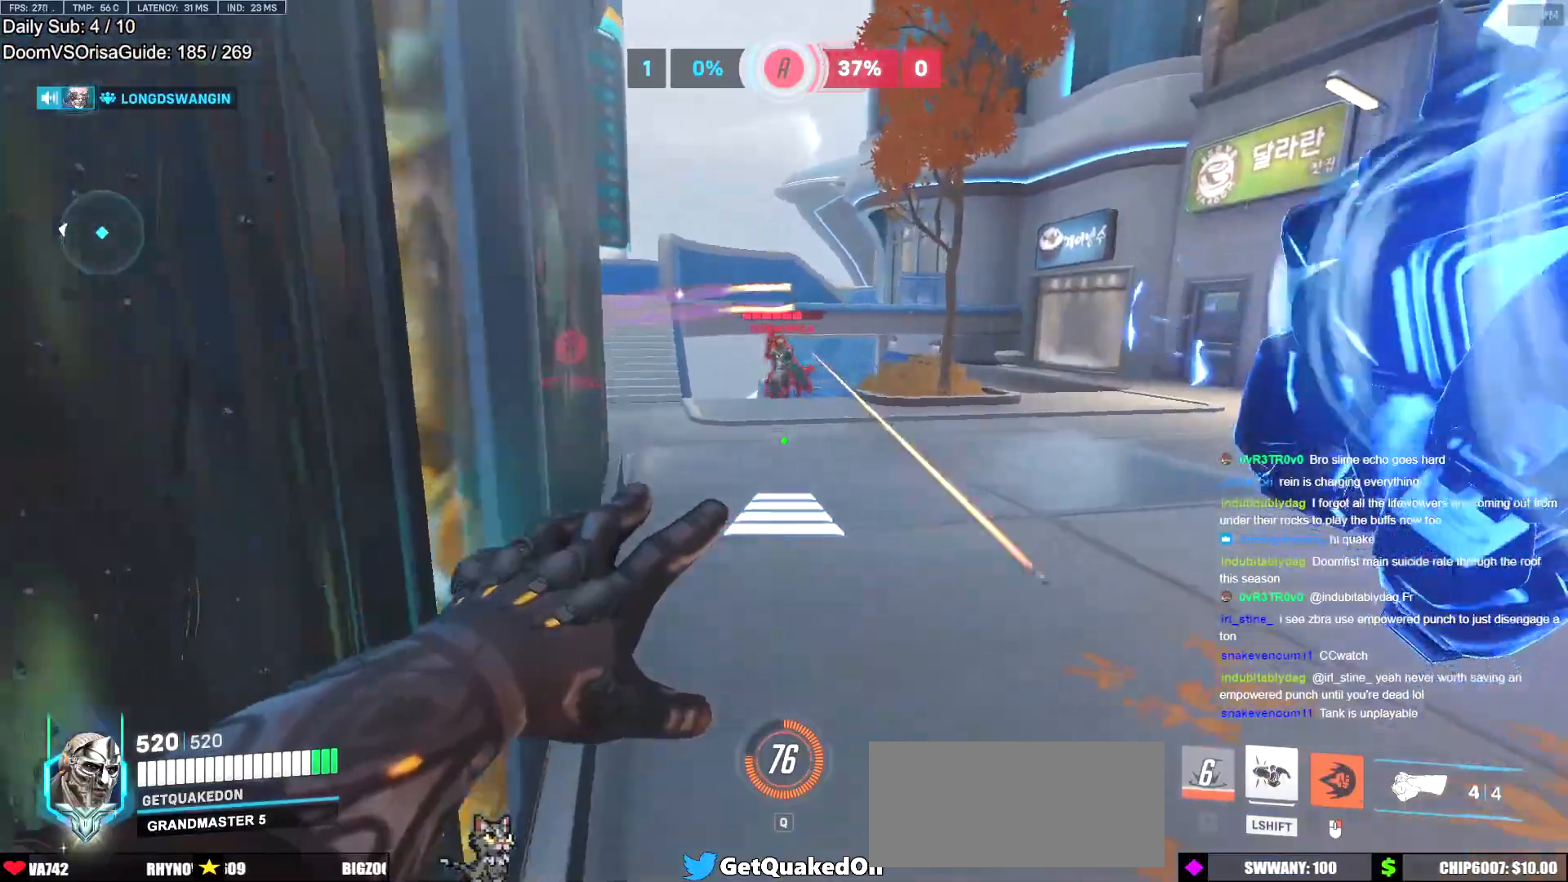
{"keys": ["s"], "mouse": [], "events": [[33, "mouse_left", "down"], [217, "mouse_left", "up"], [217, "mouse_right", "up"], [450, "s", "down"], [500, "a", "up"]]}
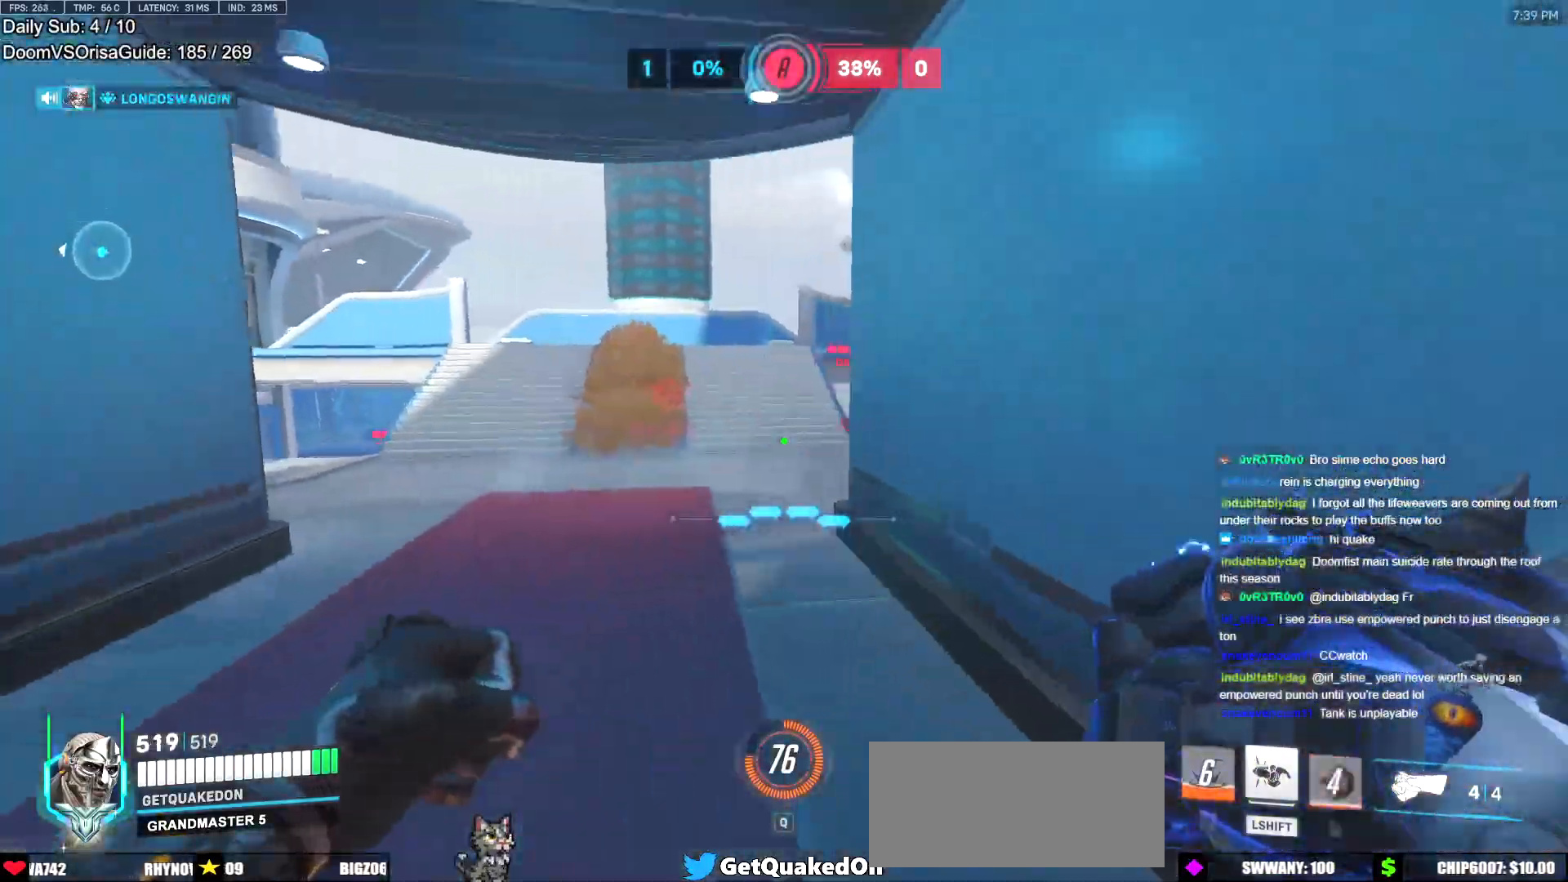
{"keys": ["a"], "mouse": [], "events": [[50, "d", "down"], [50, "mouse_left", "down"], [84, "a", "down"], [84, "d", "up"], [84, "mouse_left", "up"], [234, "s", "up"], [317, "space", "down"], [417, "space", "up"]]}
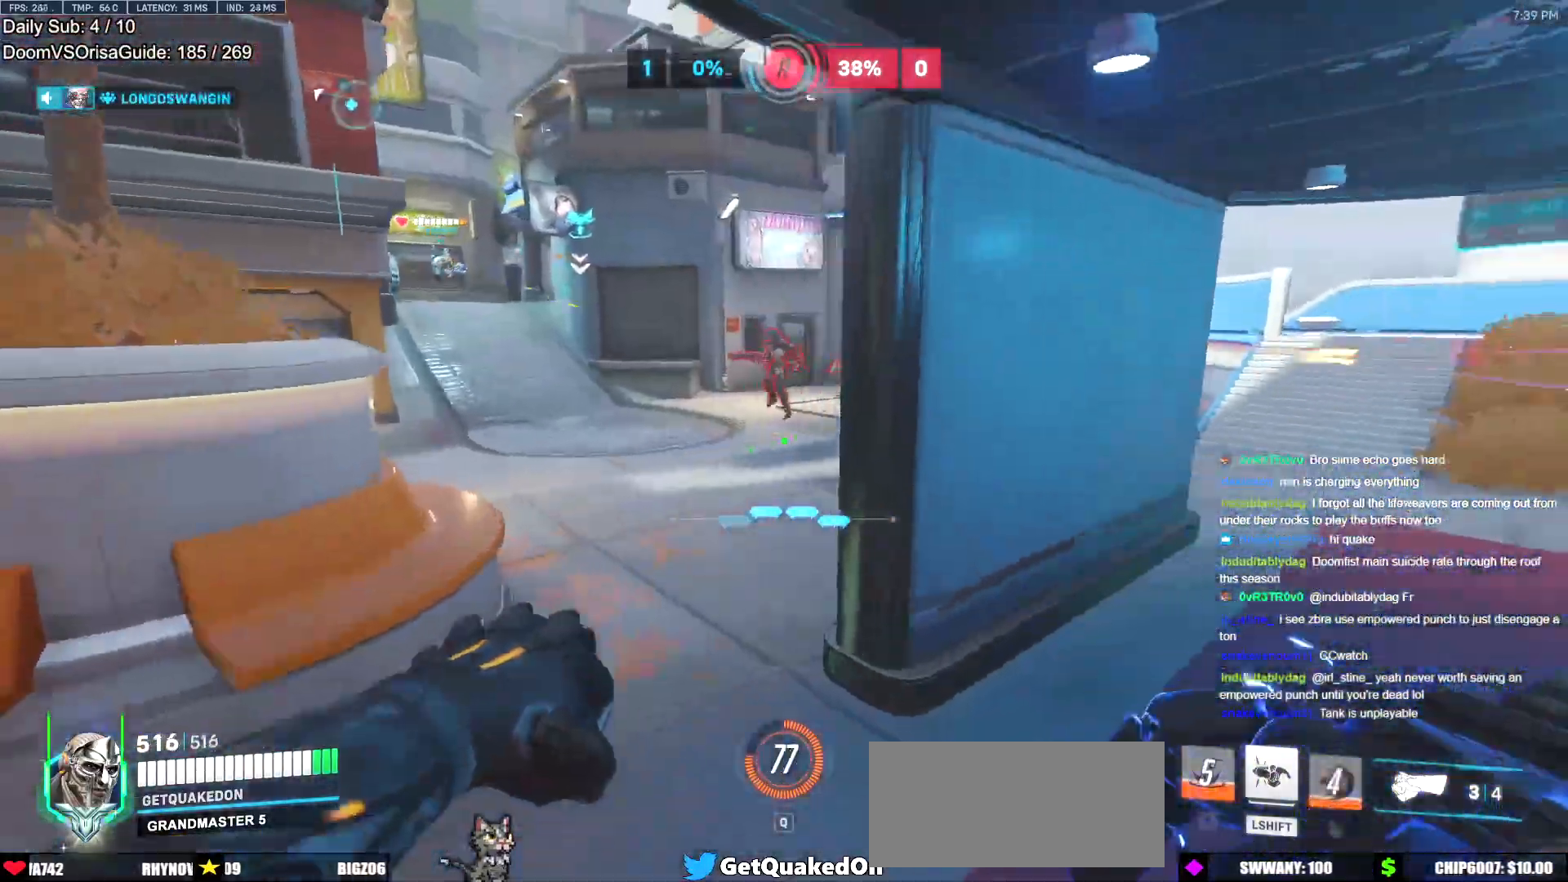
{"keys": ["a"], "mouse": [], "events": [[250, "mouse_left", "down"], [384, "mouse_left", "up"]]}
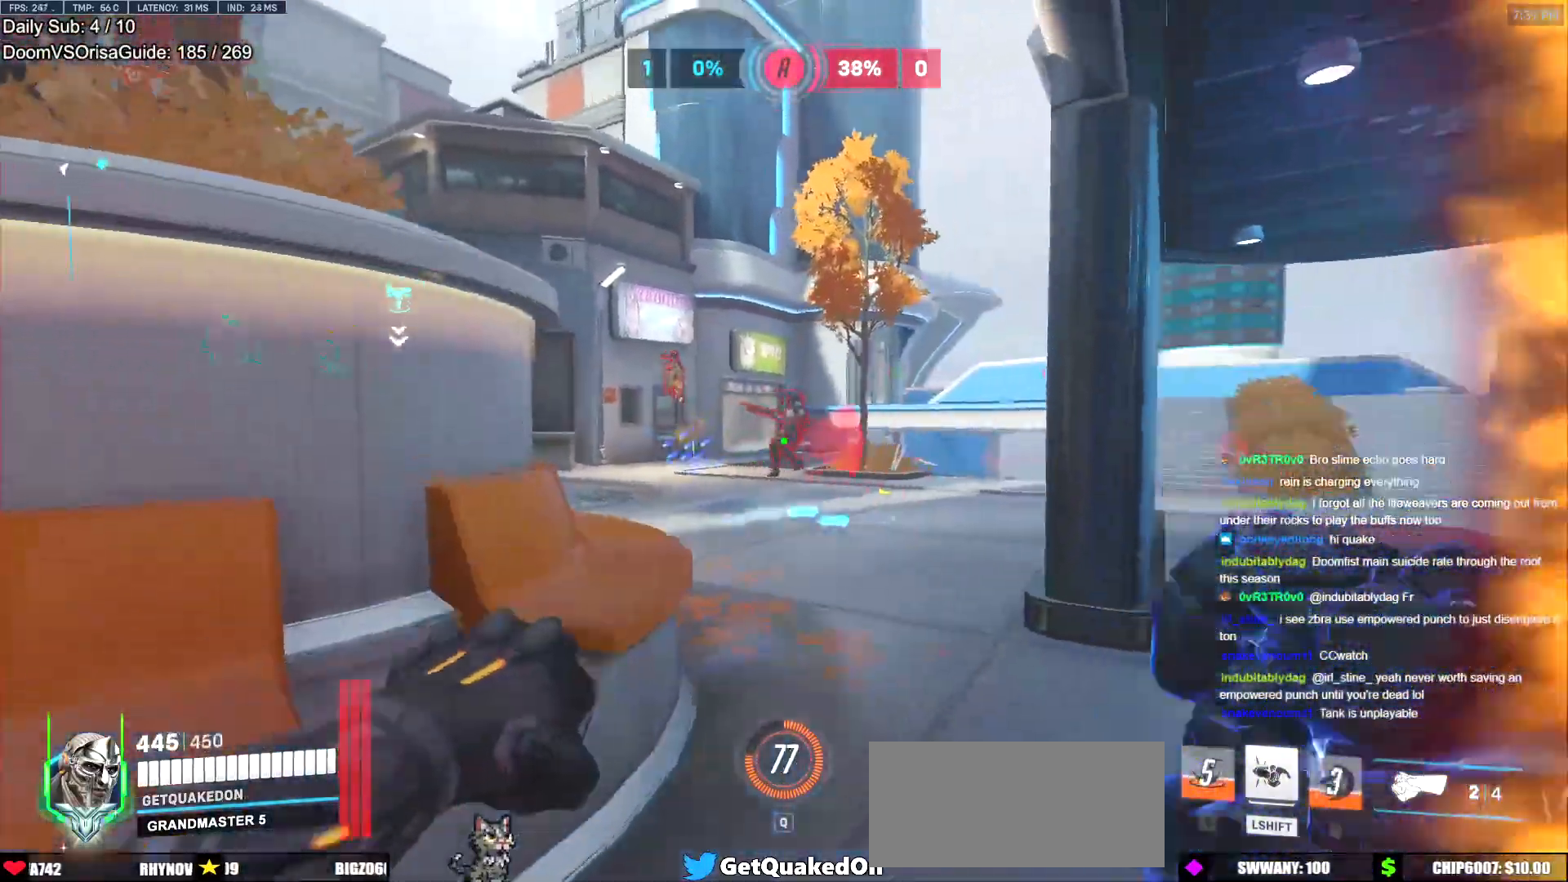
{"keys": ["a", "s", "shift"], "mouse": [], "events": [[34, "mouse_left", "down"], [34, "space", "down"], [117, "space", "up"], [167, "mouse_left", "up"], [317, "s", "down"], [351, "mouse_left", "down"], [401, "mouse_left", "up"], [401, "shift", "down"]]}
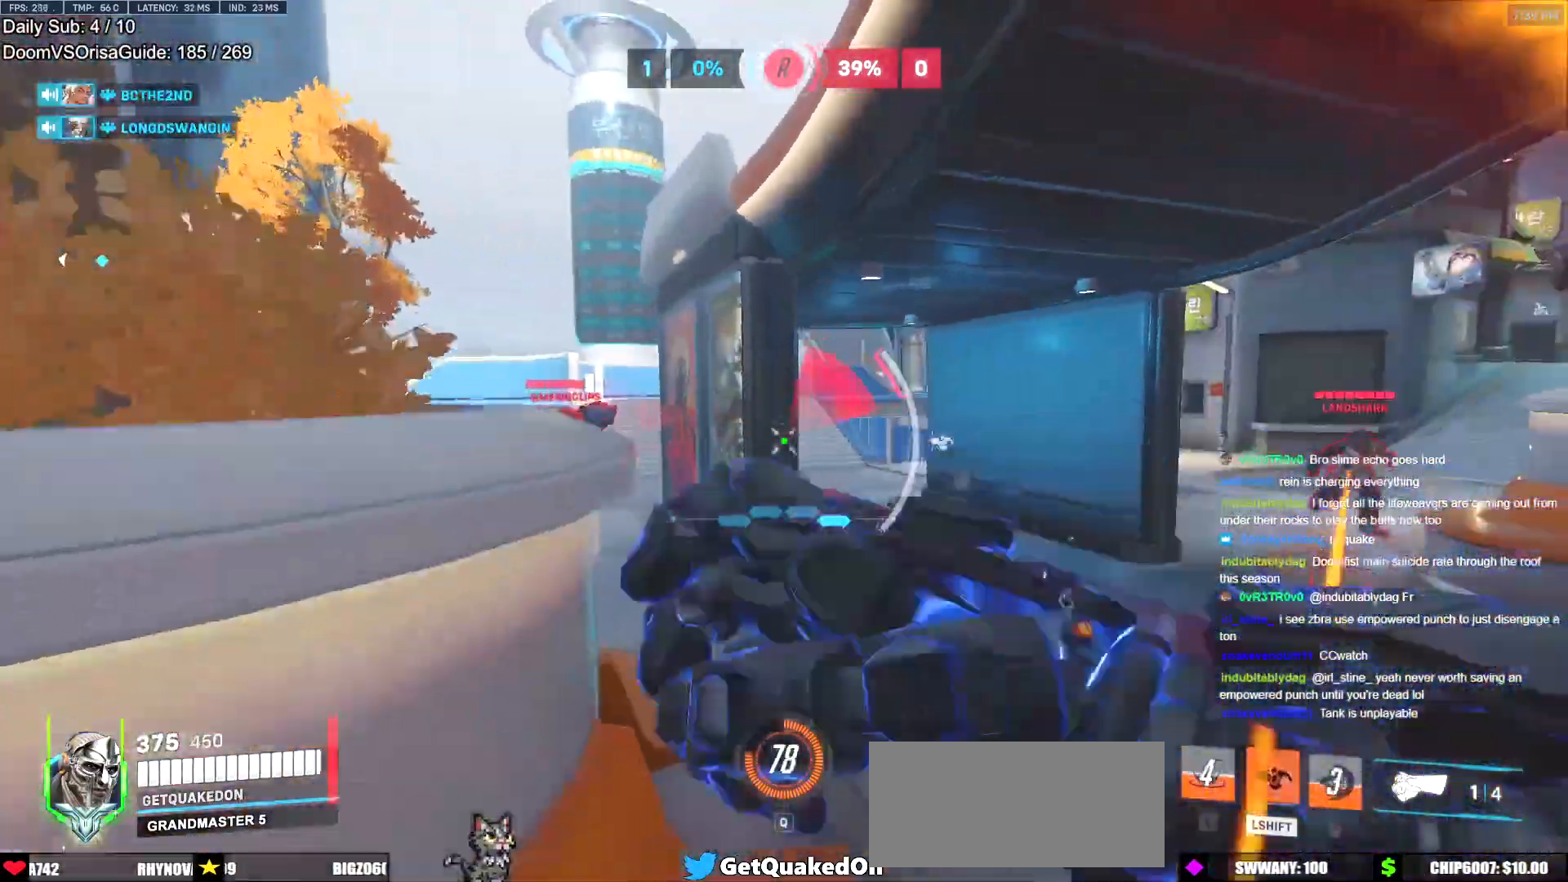
{"keys": ["a", "s", "shift"], "mouse": [], "events": []}
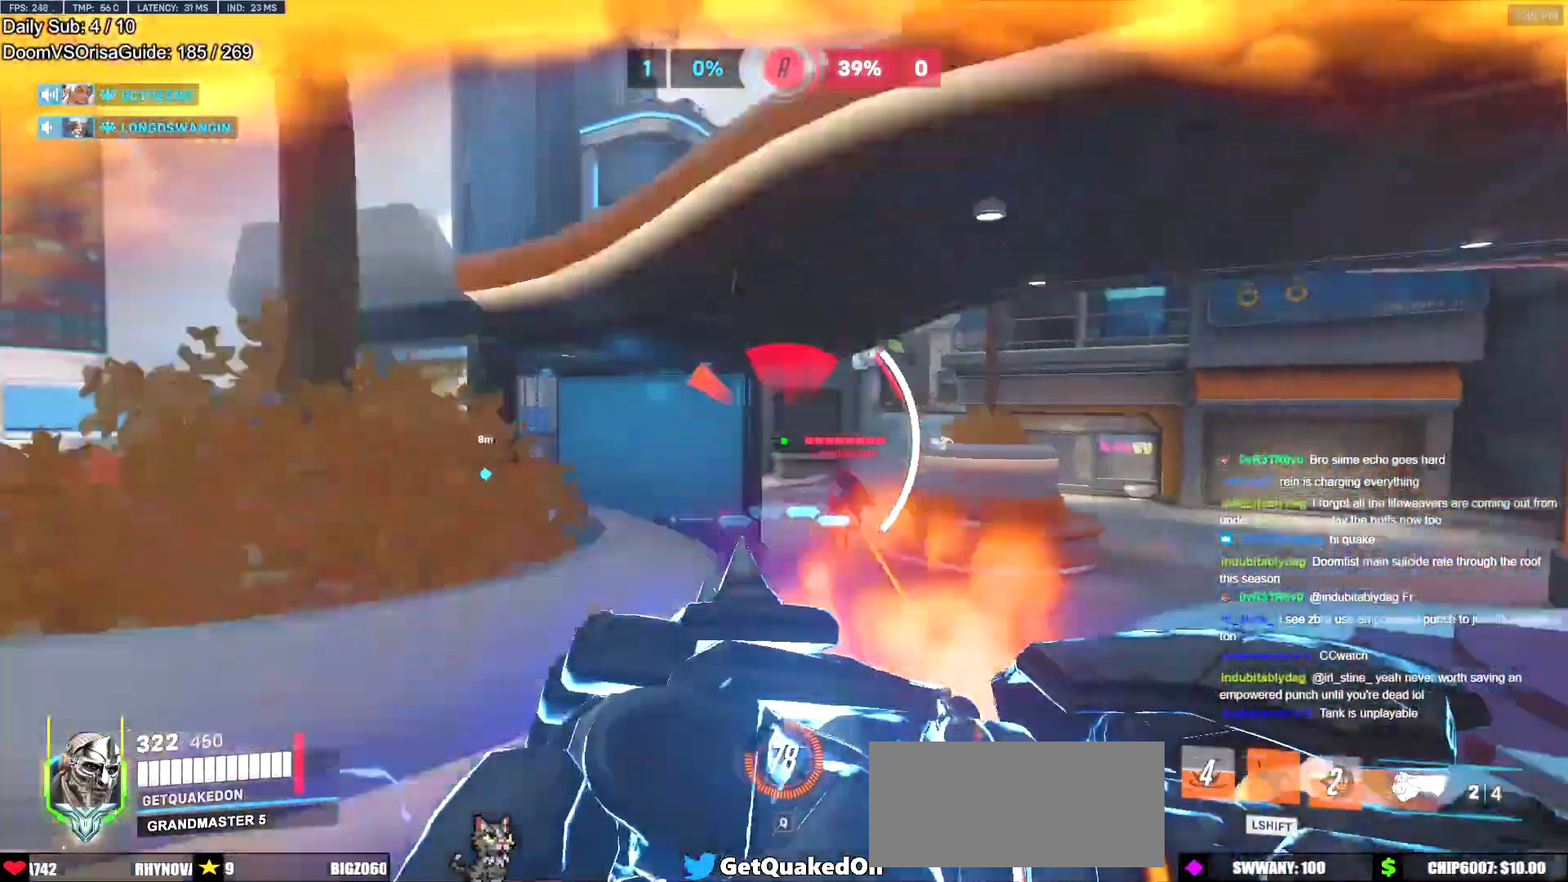
{"keys": ["d", "shift"], "mouse": [], "events": [[251, "s", "up"], [434, "d", "down"], [484, "a", "up"]]}
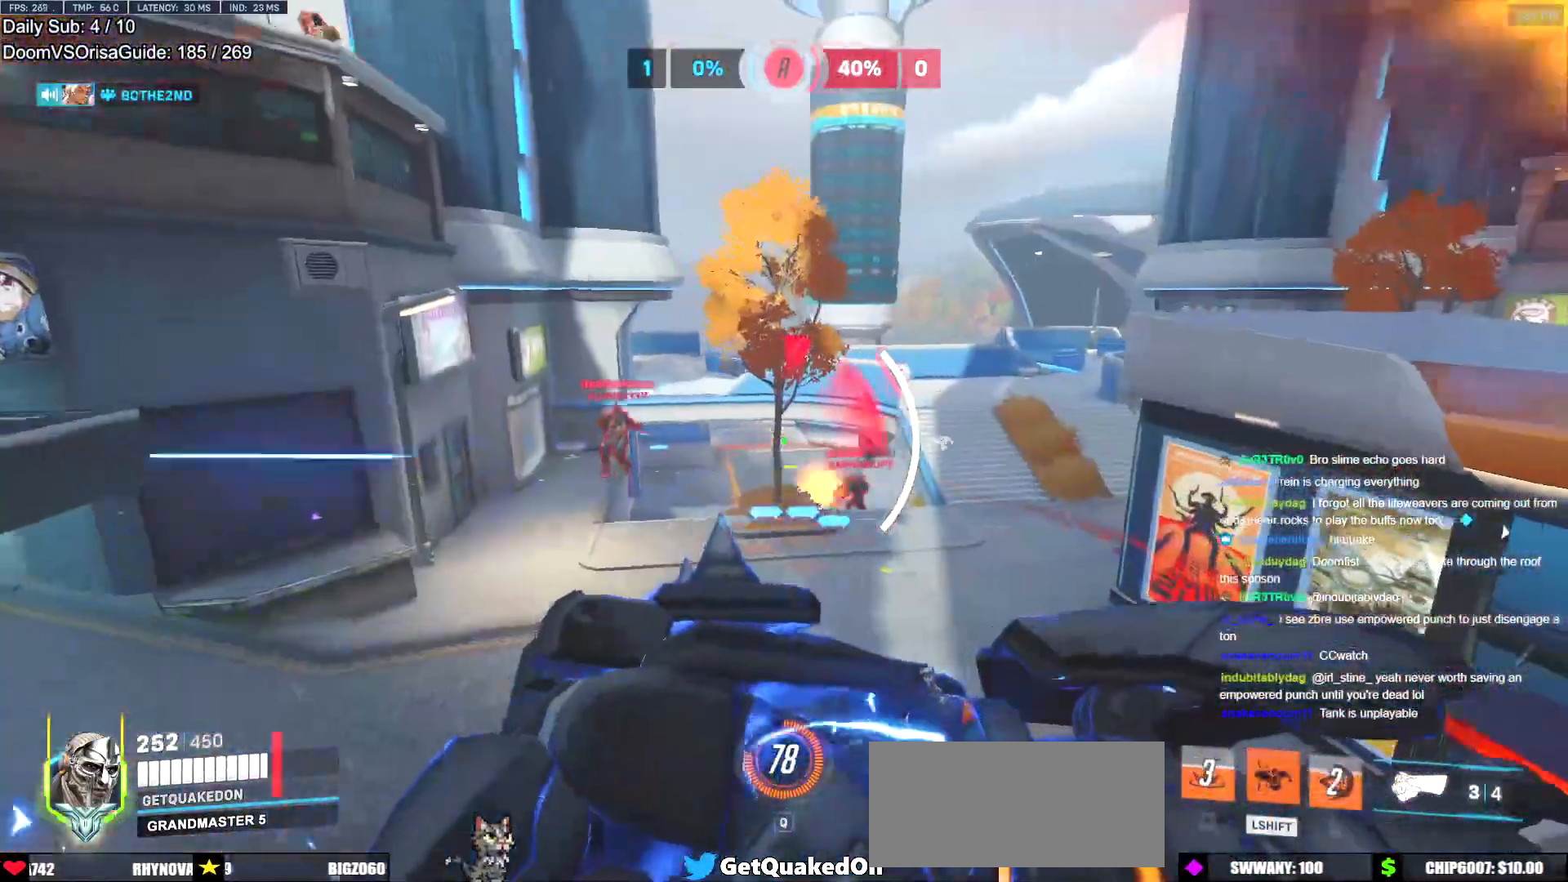
{"keys": ["d", "shift", "w"], "mouse": [], "events": [[267, "w", "down"]]}
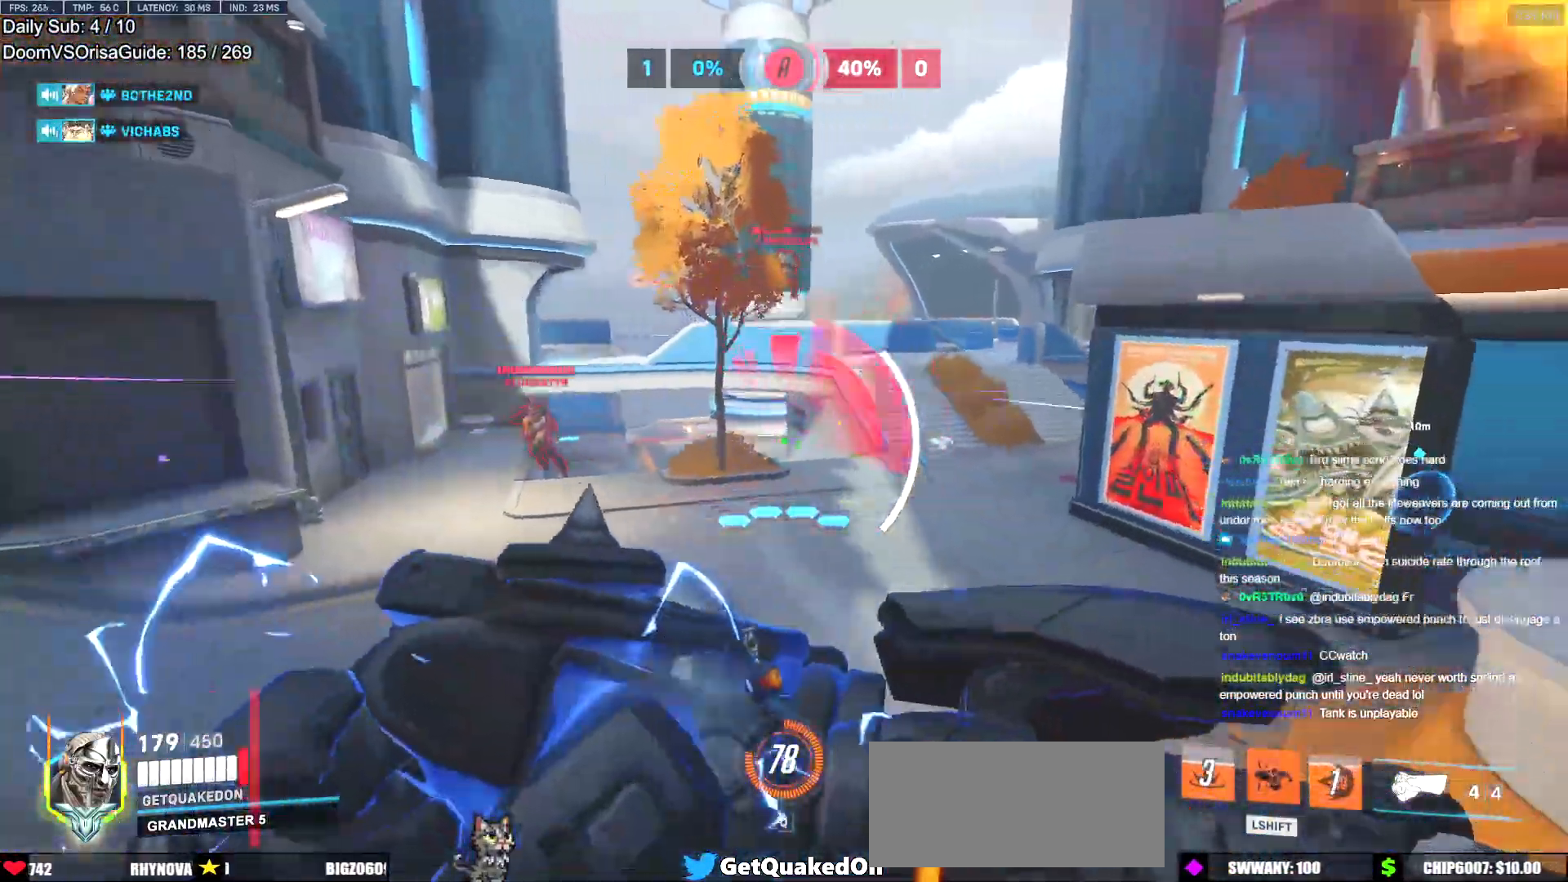
{"keys": ["d", "shift", "w"], "mouse": [], "events": []}
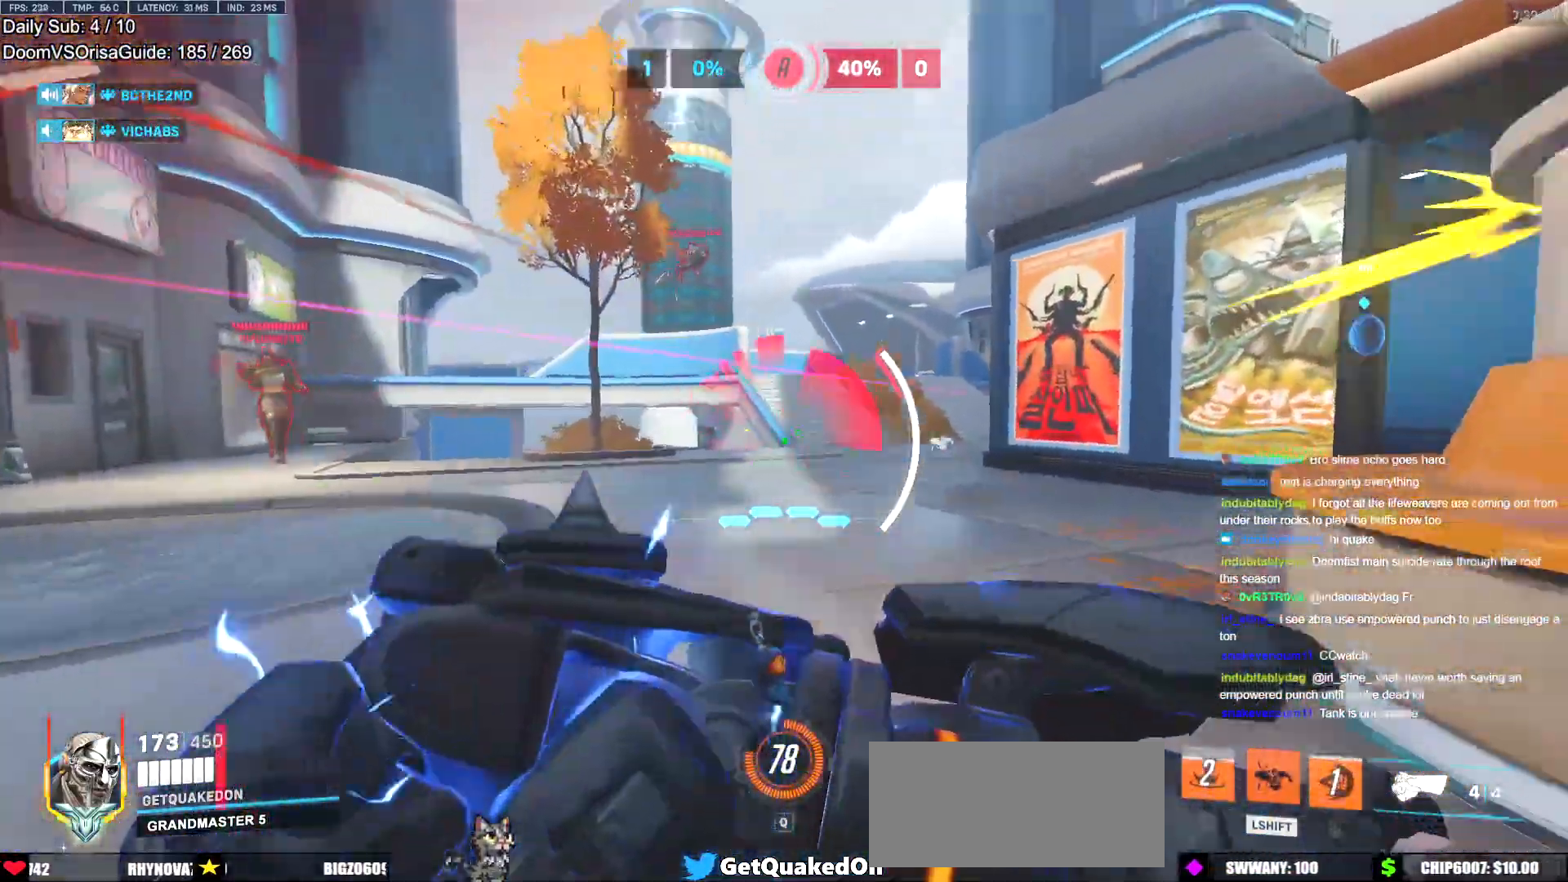
{"keys": ["d", "w"], "mouse": ["right"], "events": [[100, "shift", "up"], [200, "space", "down"], [250, "mouse_left", "down"], [250, "mouse_right", "down"], [283, "space", "up"], [334, "mouse_left", "up"]]}
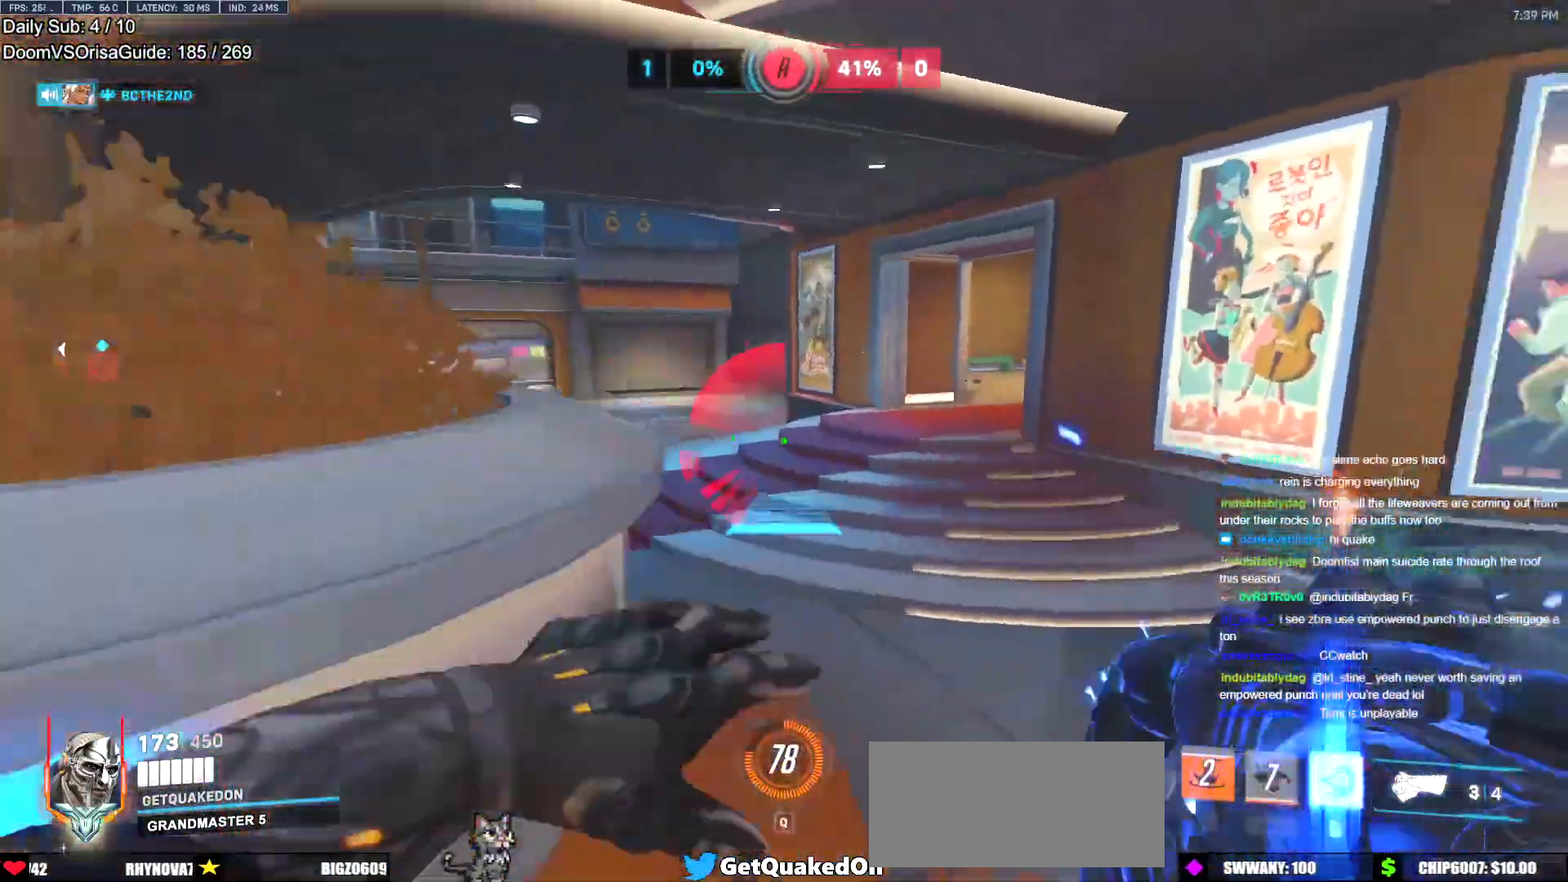
{"keys": ["w"], "mouse": [], "events": [[267, "d", "up"], [301, "mouse_right", "up"]]}
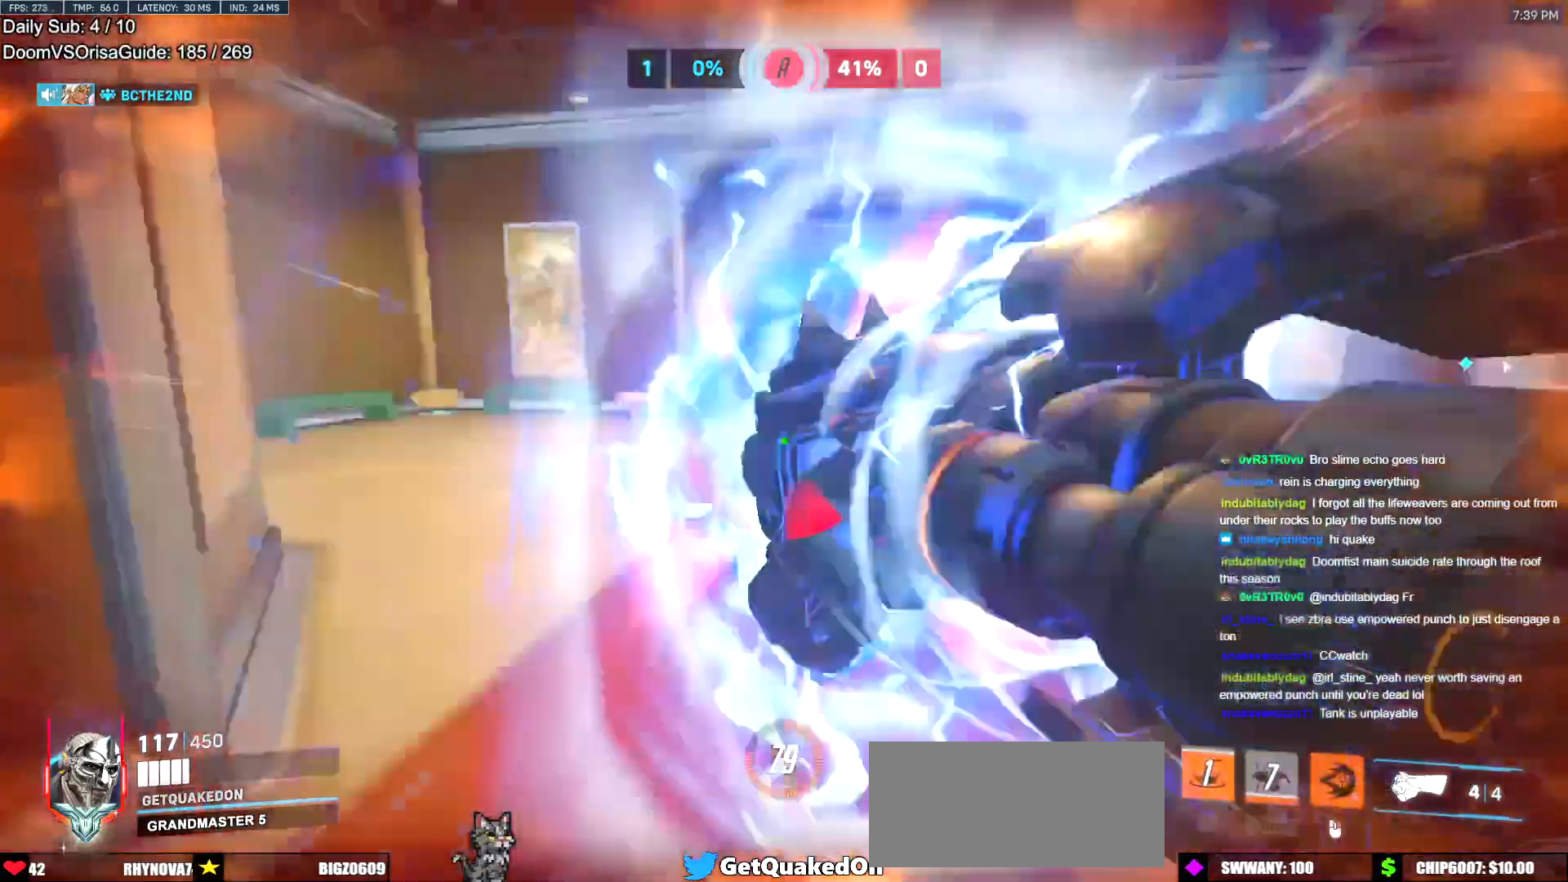
{"keys": ["w"], "mouse": [], "events": [[50, "space", "down"], [83, "space", "up"]]}
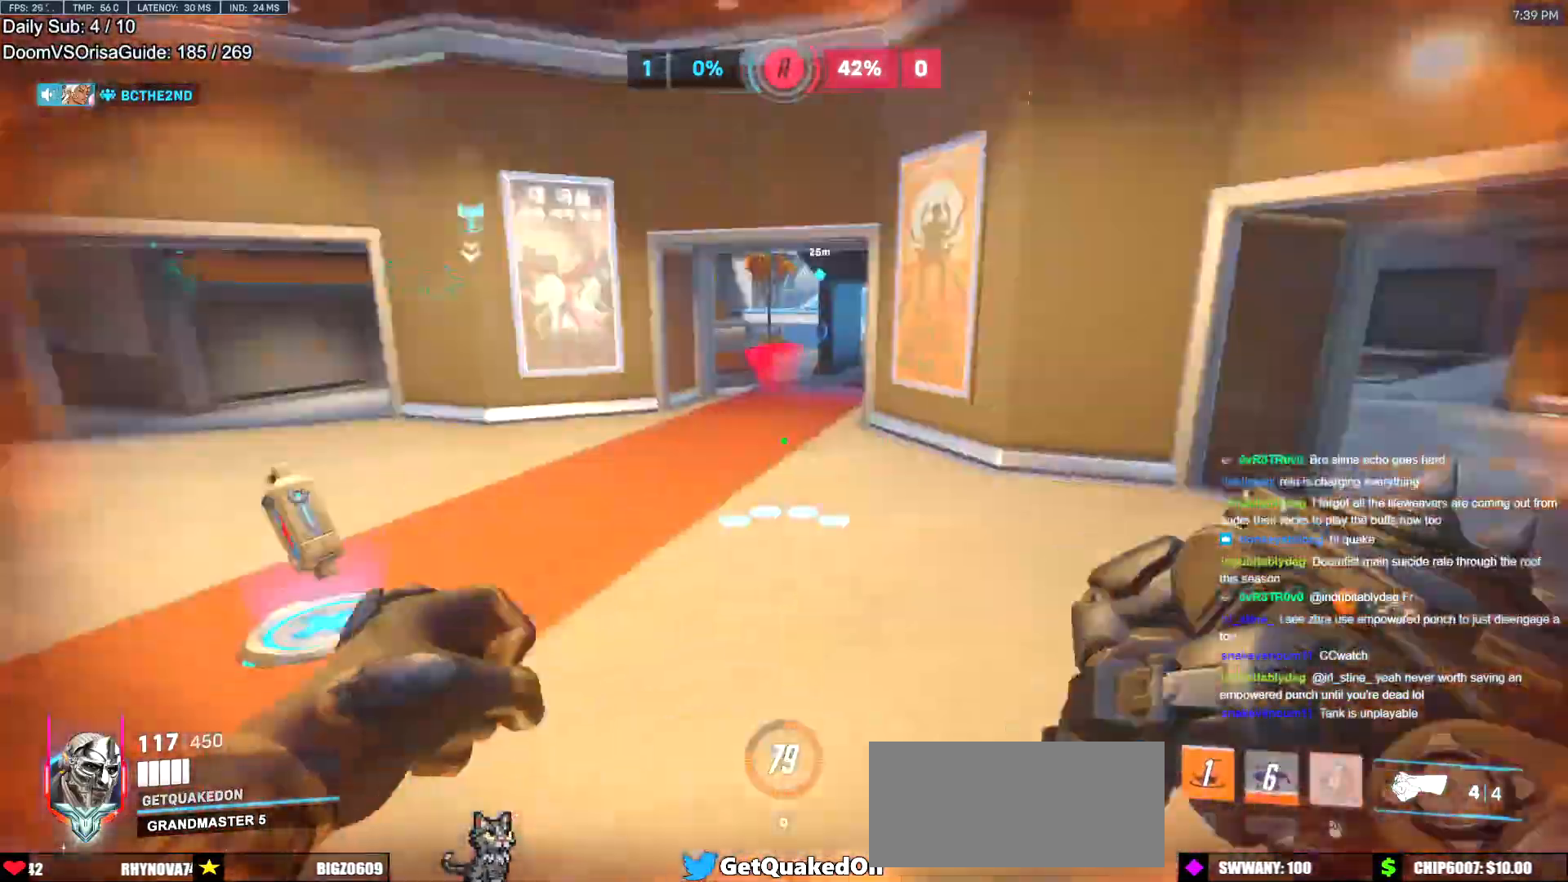
{"keys": ["a", "w"], "mouse": [], "events": [[251, "a", "down"]]}
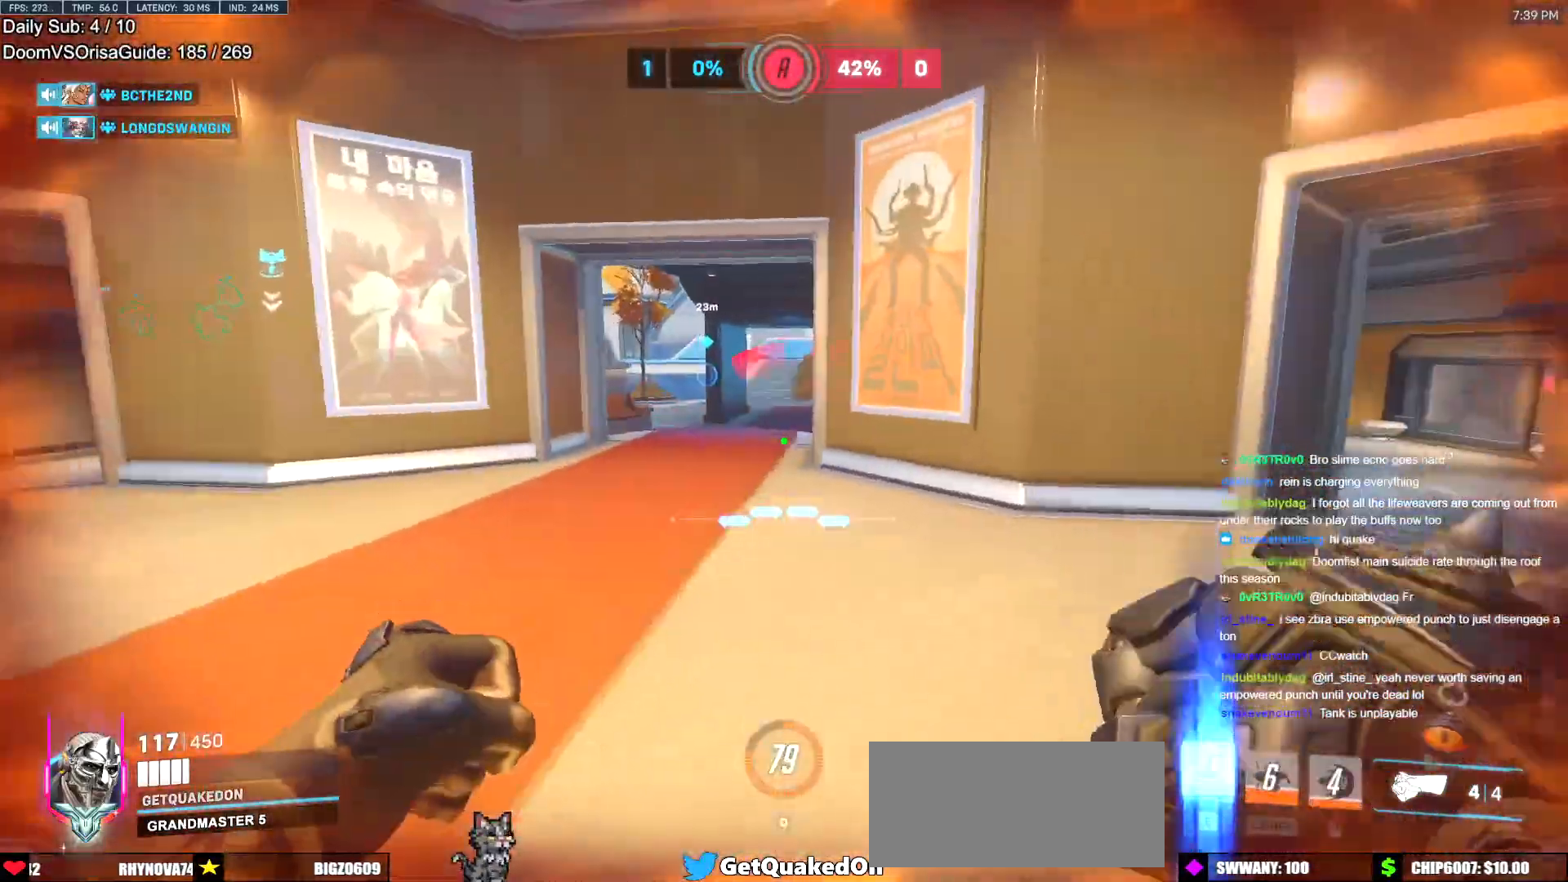
{"keys": ["d", "w"], "mouse": [], "events": [[117, "w", "up"], [217, "mouse_left", "down"], [350, "d", "down"], [400, "a", "up"], [400, "w", "down"], [450, "mouse_left", "up"]]}
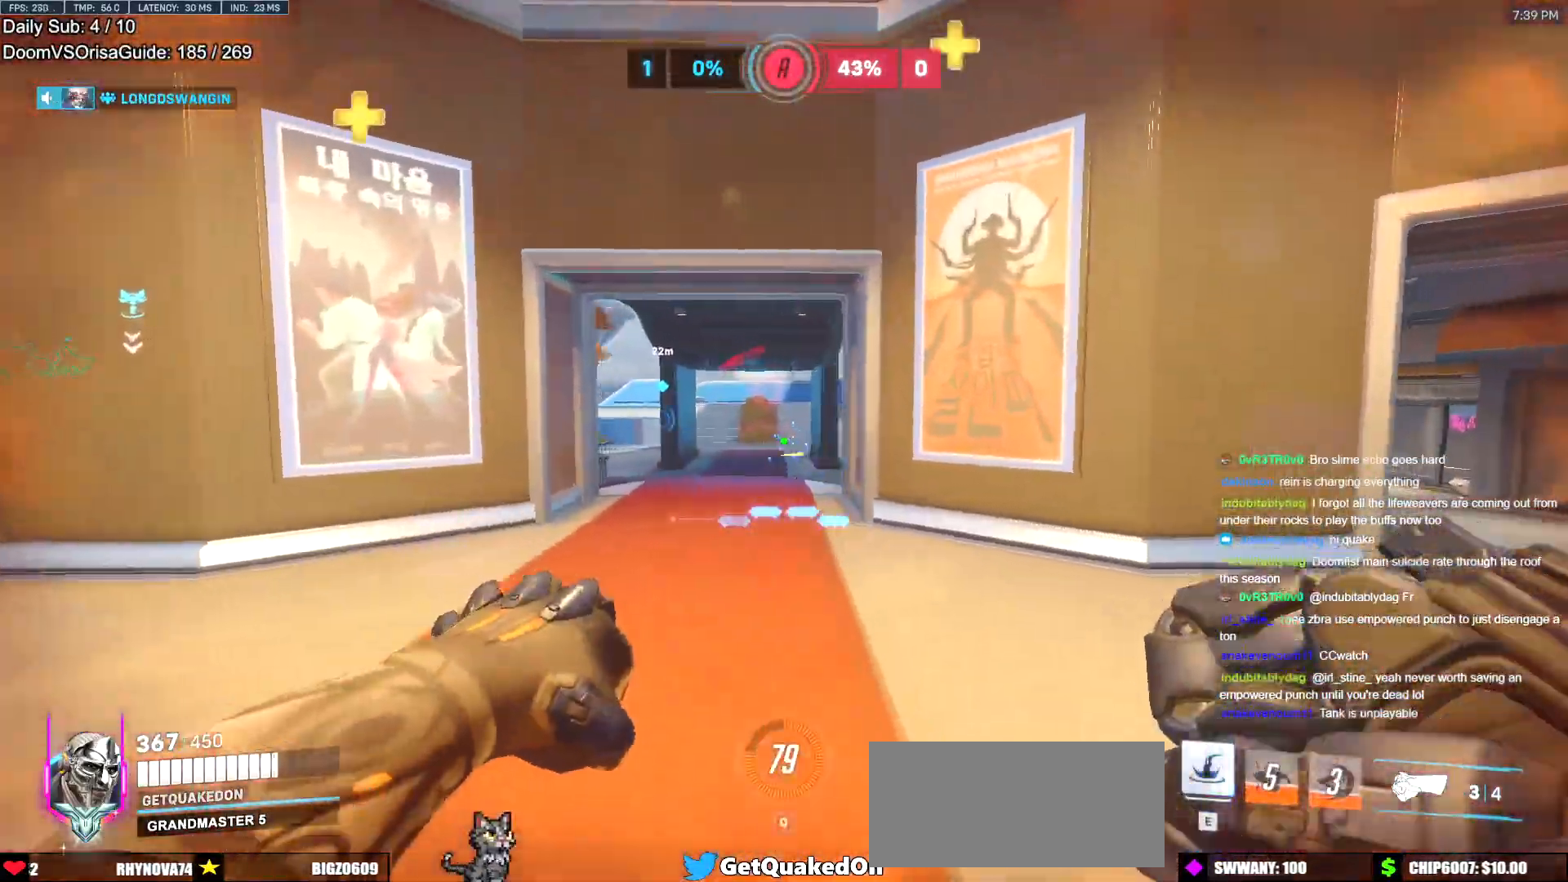
{"keys": ["d", "w"], "mouse": [], "events": [[184, "space", "down"], [284, "space", "up"]]}
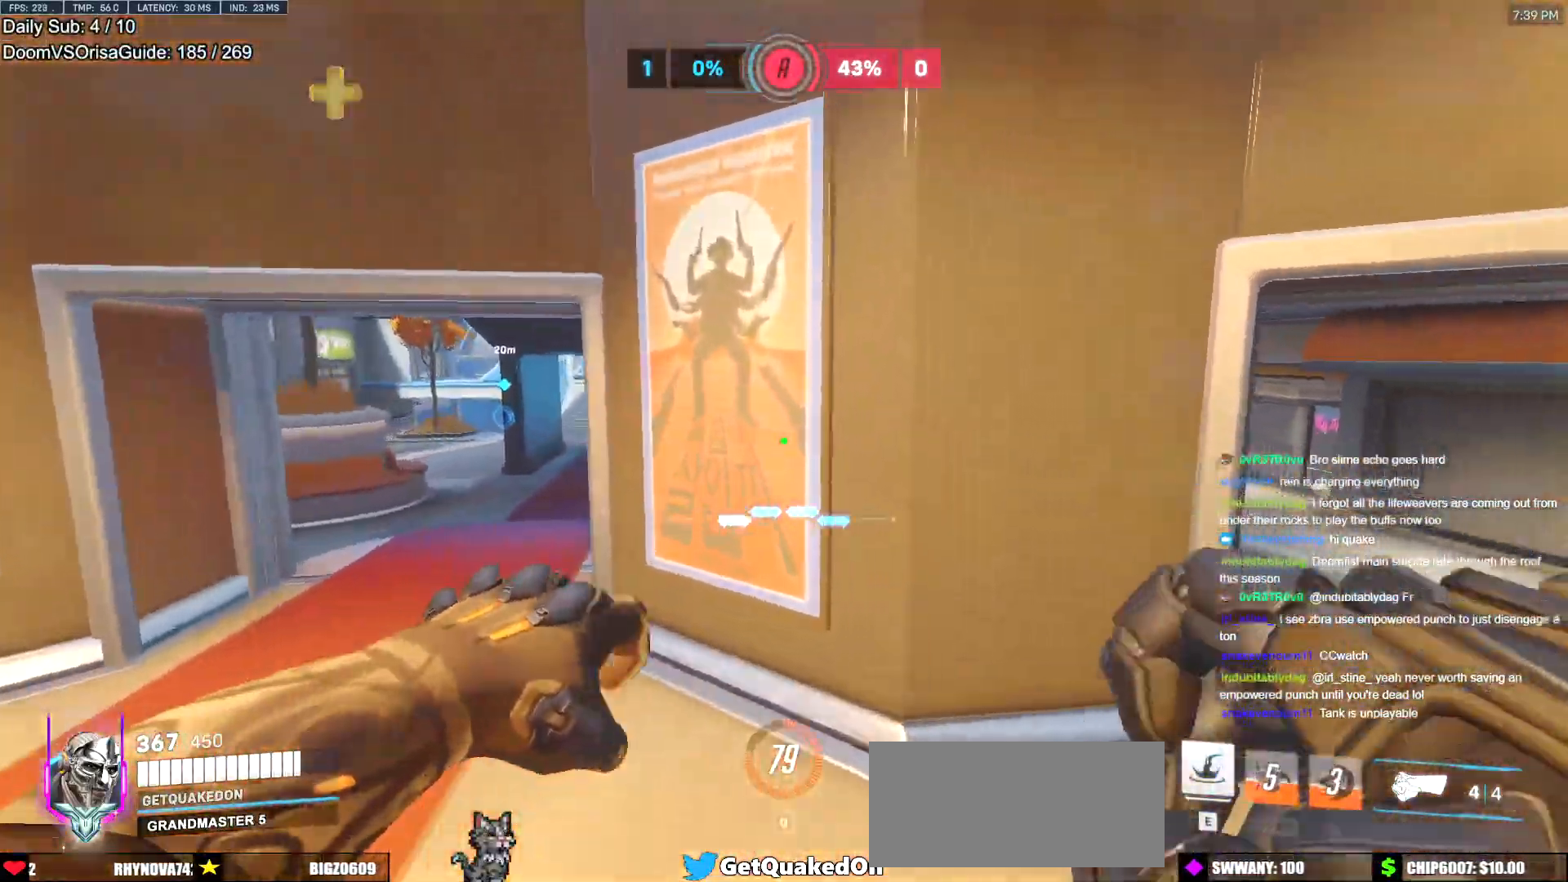
{"keys": ["d", "w"], "mouse": [], "events": []}